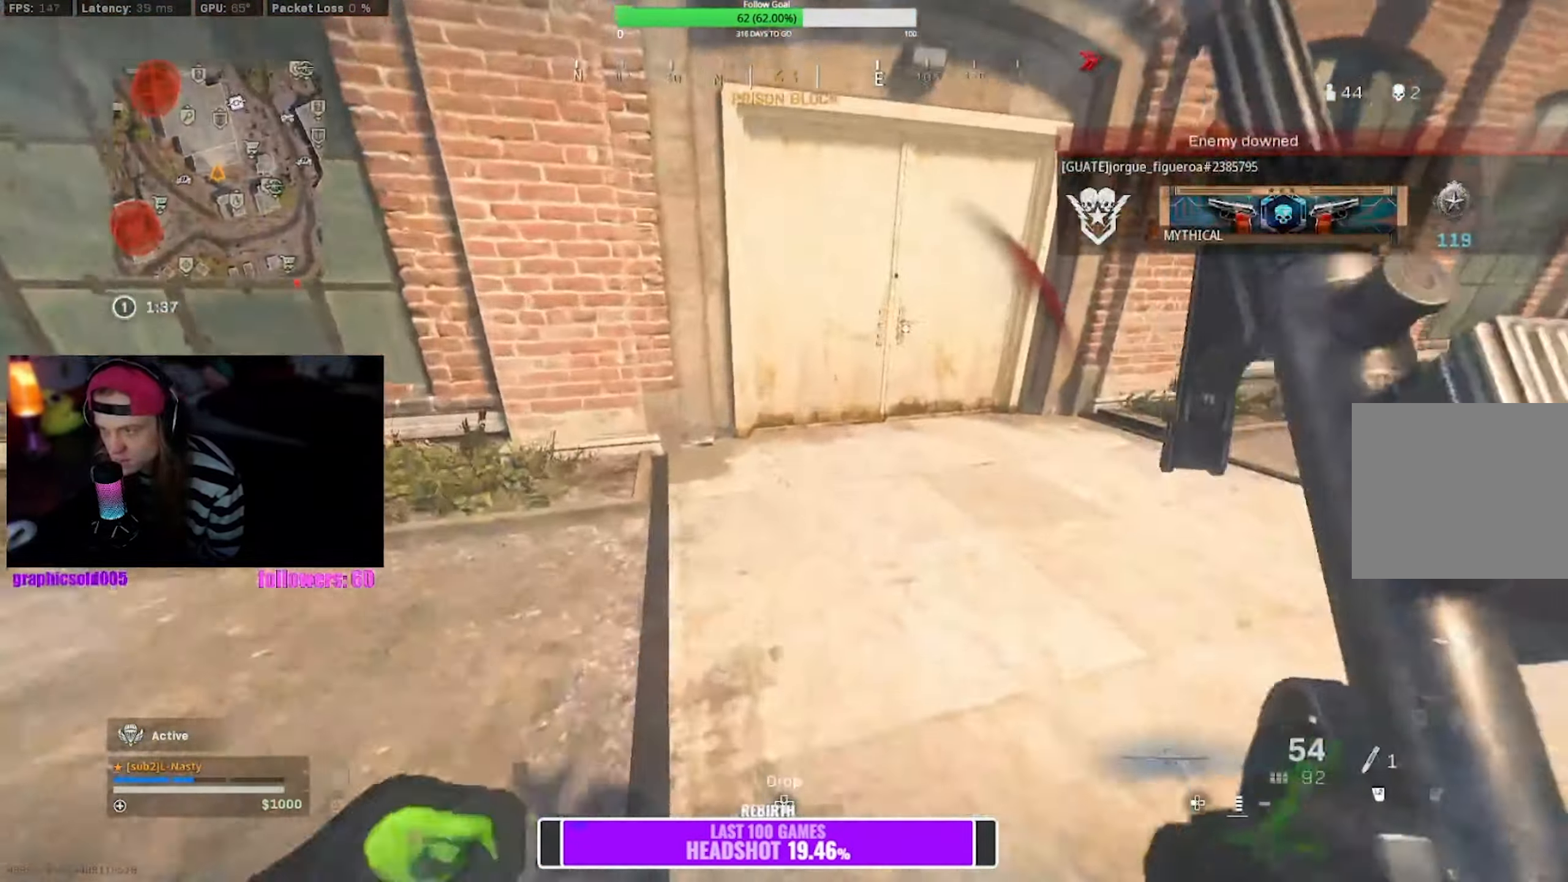
Gameplay with a controller (PlayStation layout); each line is a JSON object with the inputs held at the frame after it. "events" lists button and stick changes between this image and that frame as [ms after this image, input, new state], when the widget could be followed in between. Not read: L3.
{"buttons": [], "left_stick": "up-left", "right_stick": "center", "events": [[166, "R3", "down"], [183, "right_stick", "up"], [266, "right_stick", "center"], [283, "R3", "up"], [350, "left_stick", "up"], [483, "left_stick", "up-left"]]}
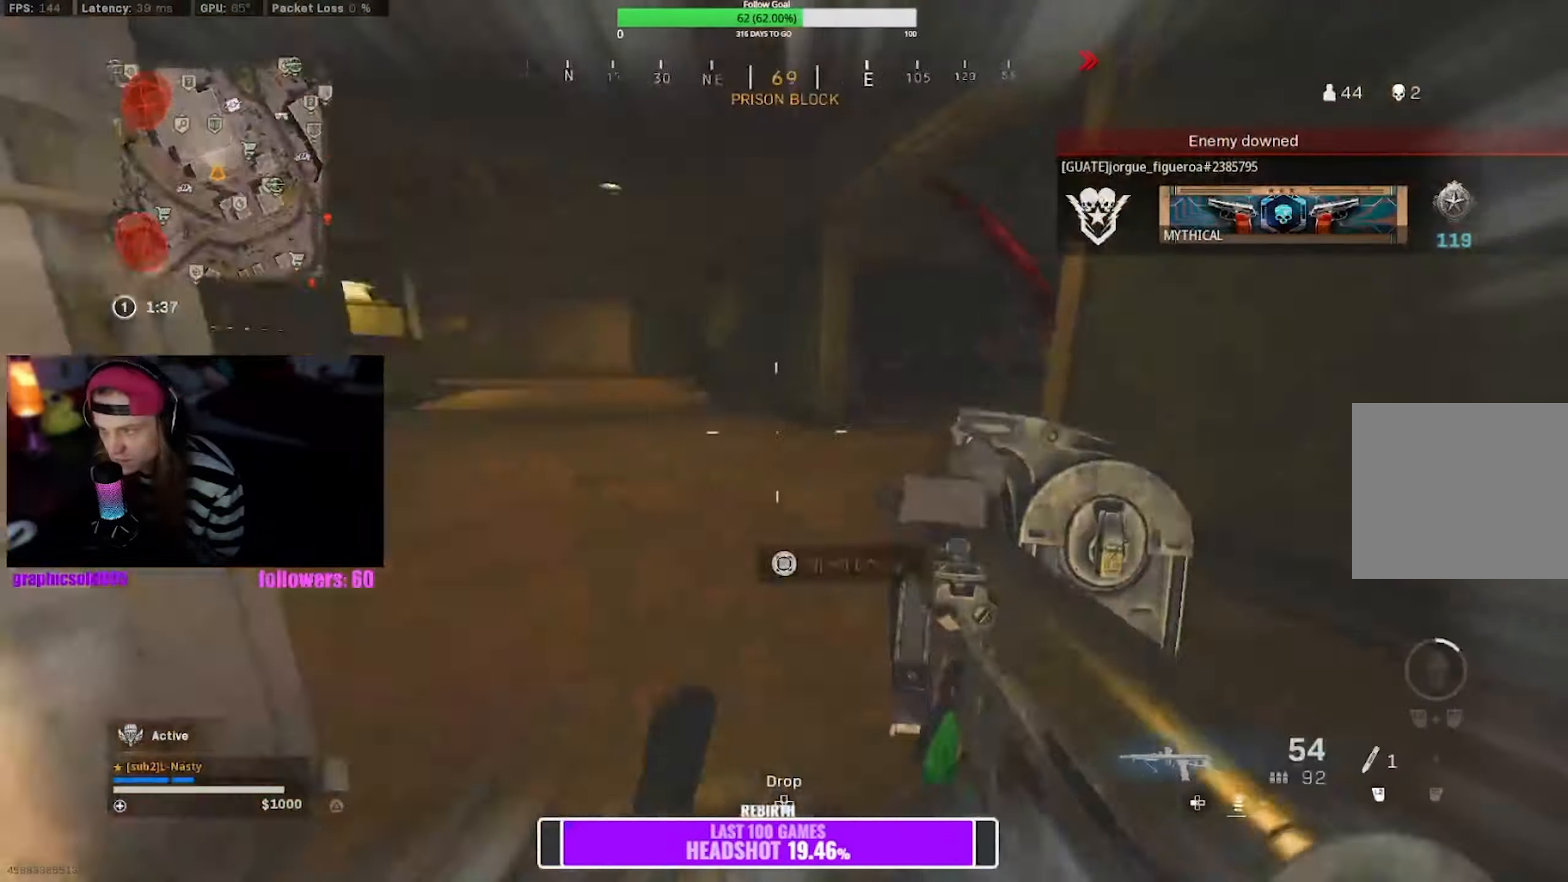
{"buttons": ["L1", "R1"], "left_stick": "up-left", "right_stick": "center", "events": [[16, "R3", "down"], [16, "right_stick", "up-right"], [33, "CROSS", "down"], [100, "R3", "up"], [100, "right_stick", "center"], [150, "CROSS", "up"], [216, "L1", "down"], [300, "R1", "down"]]}
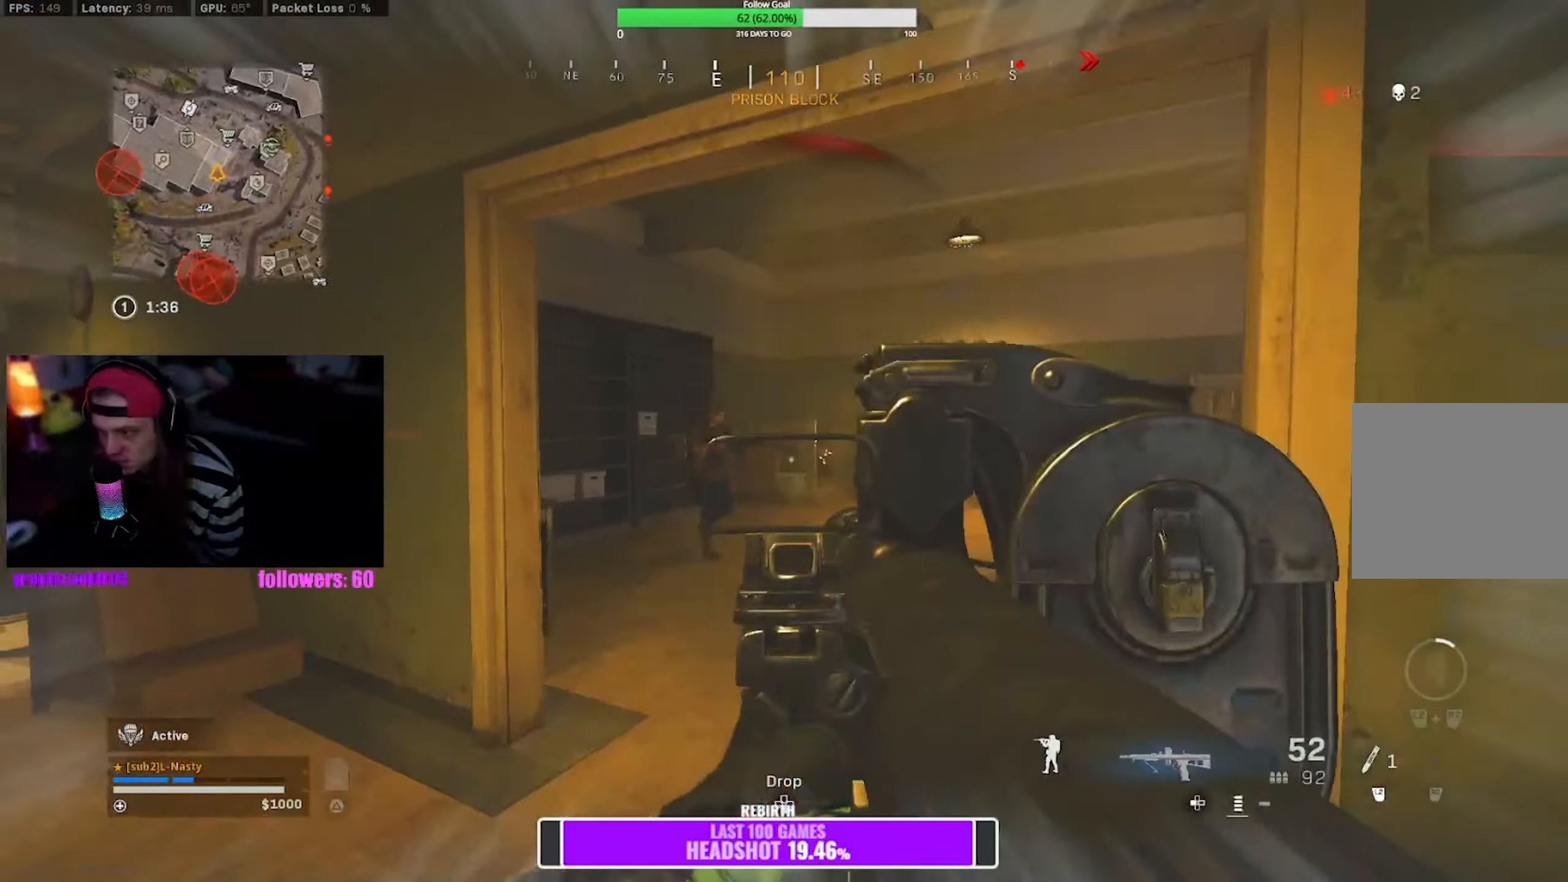
{"buttons": ["L1", "R1"], "left_stick": "right", "right_stick": "center", "events": [[83, "left_stick", "up-right"], [166, "left_stick", "right"]]}
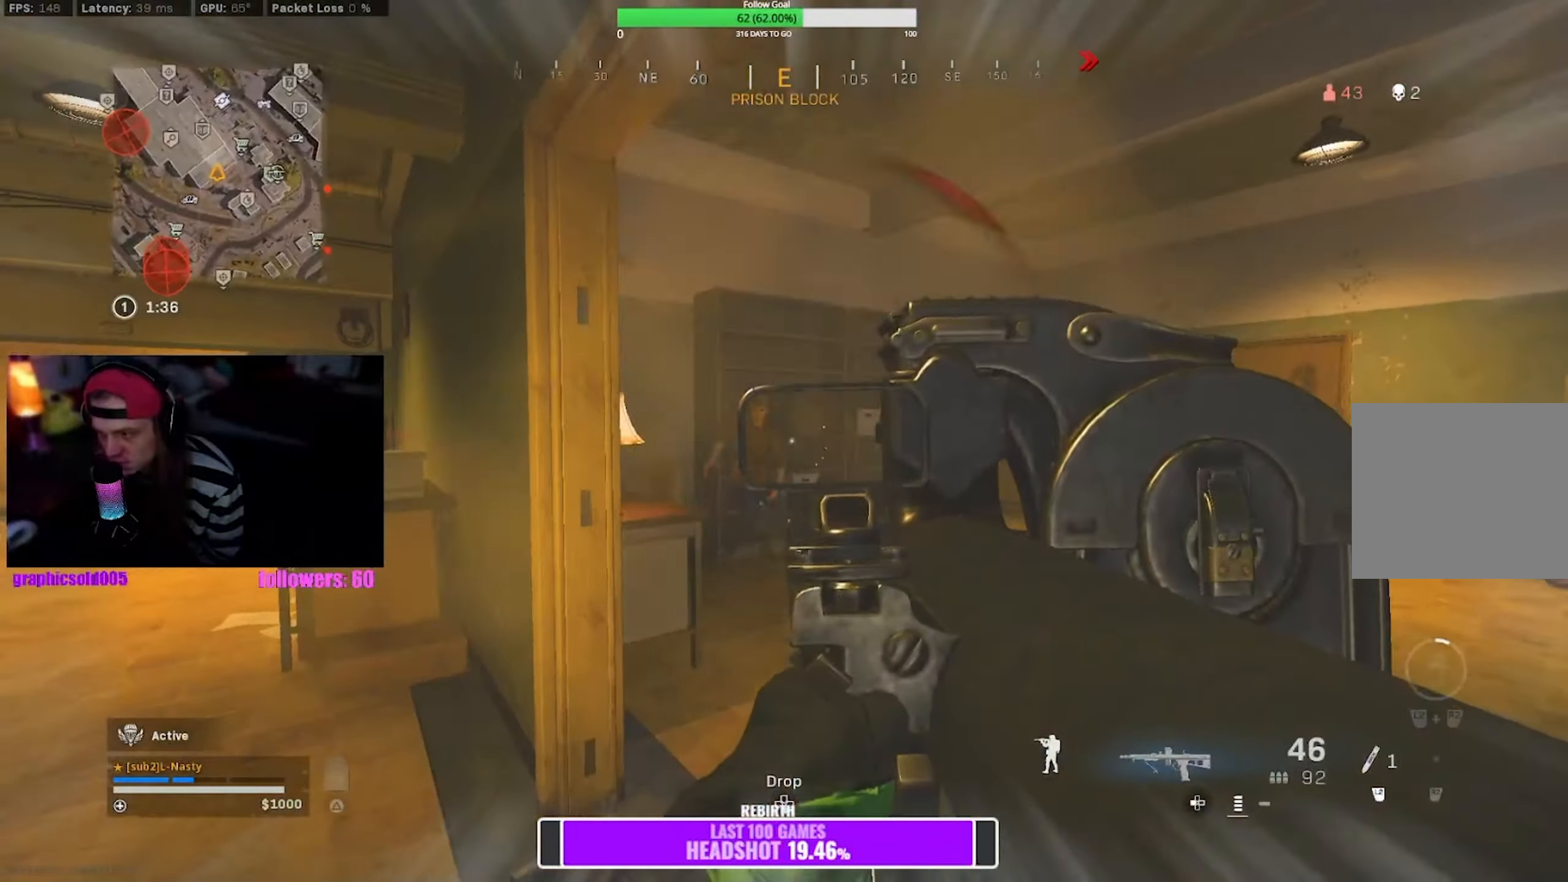
{"buttons": ["CROSS", "L1", "R1"], "left_stick": "right", "right_stick": "center", "events": [[366, "CROSS", "down"], [366, "right_stick", "down-left"], [466, "right_stick", "center"]]}
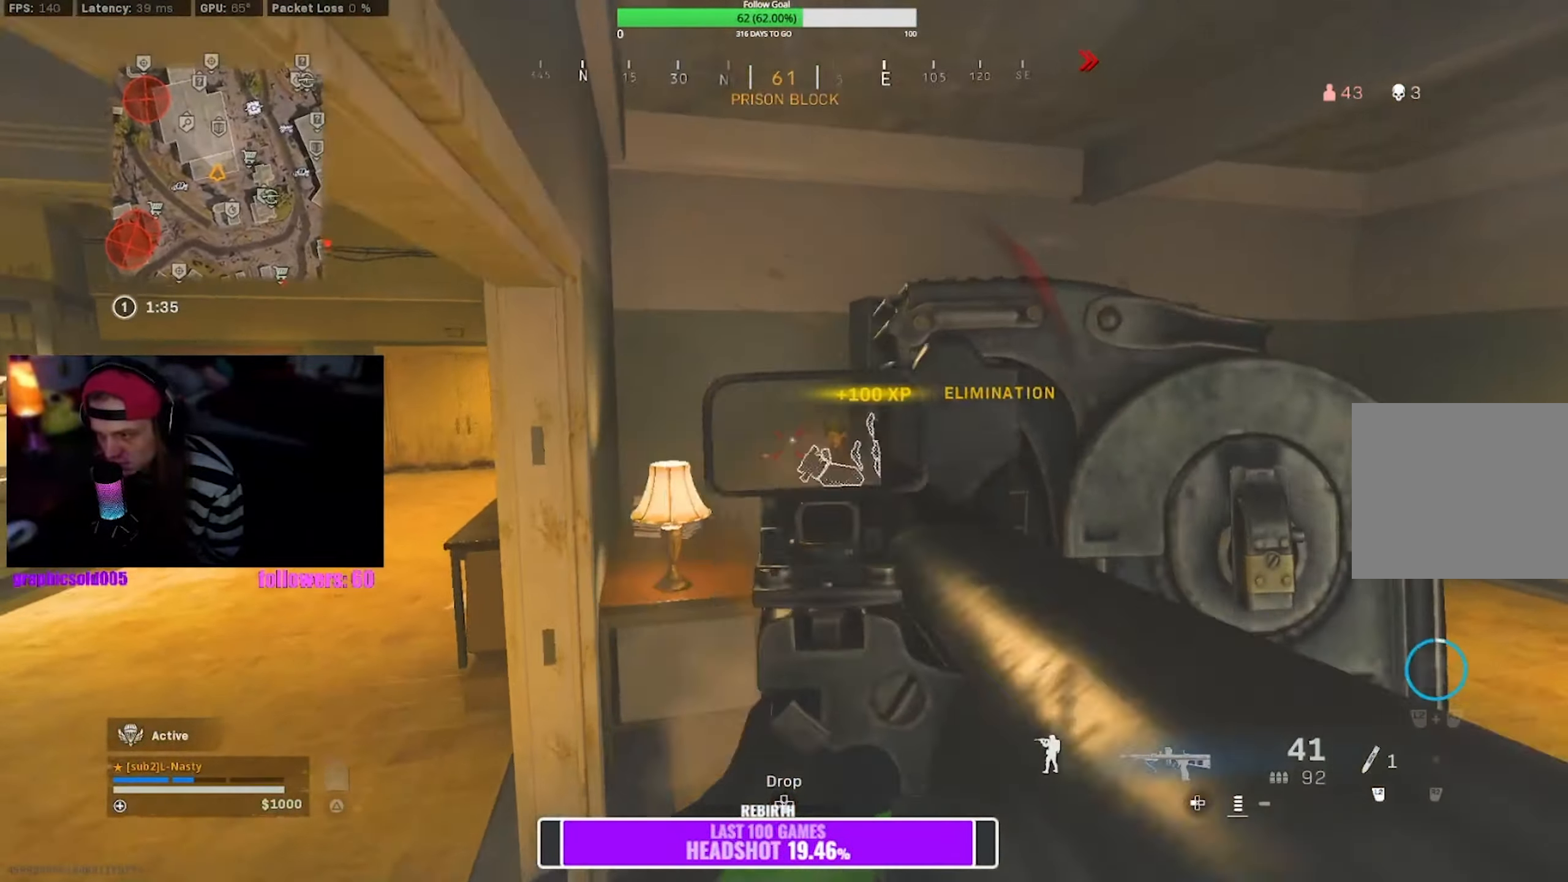
{"buttons": [], "left_stick": "up", "right_stick": "center", "events": [[16, "L1", "up"], [50, "CROSS", "up"], [66, "right_stick", "down"], [83, "R1", "up"], [183, "right_stick", "center"], [333, "left_stick", "up"]]}
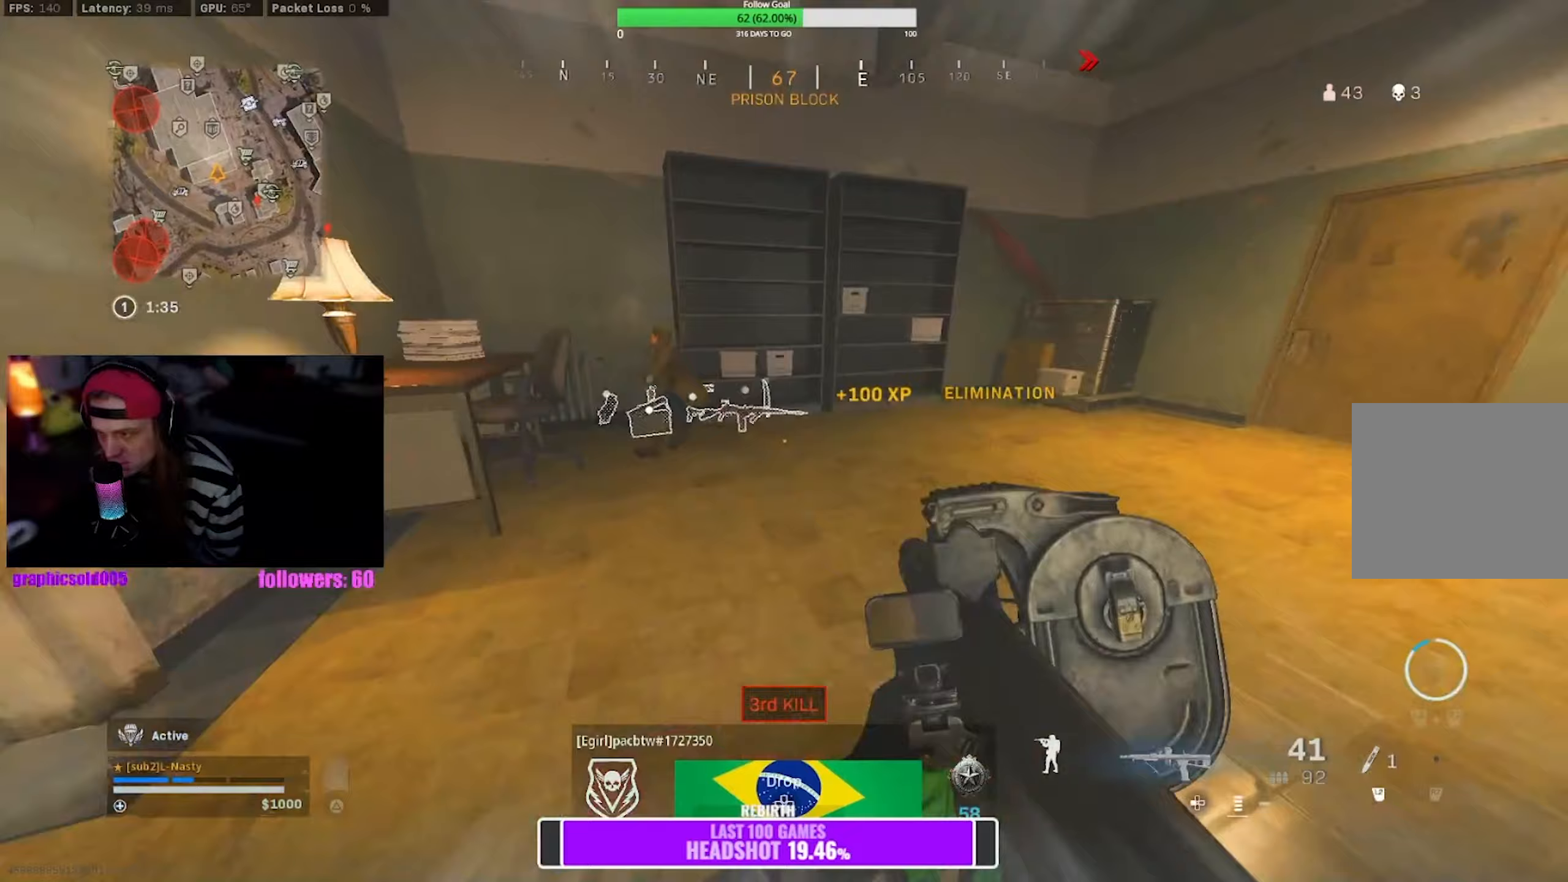
{"buttons": ["CROSS", "R3"], "left_stick": "up", "right_stick": "center", "events": [[217, "R3", "down"], [333, "R3", "up"], [417, "R3", "down"], [450, "CROSS", "down"]]}
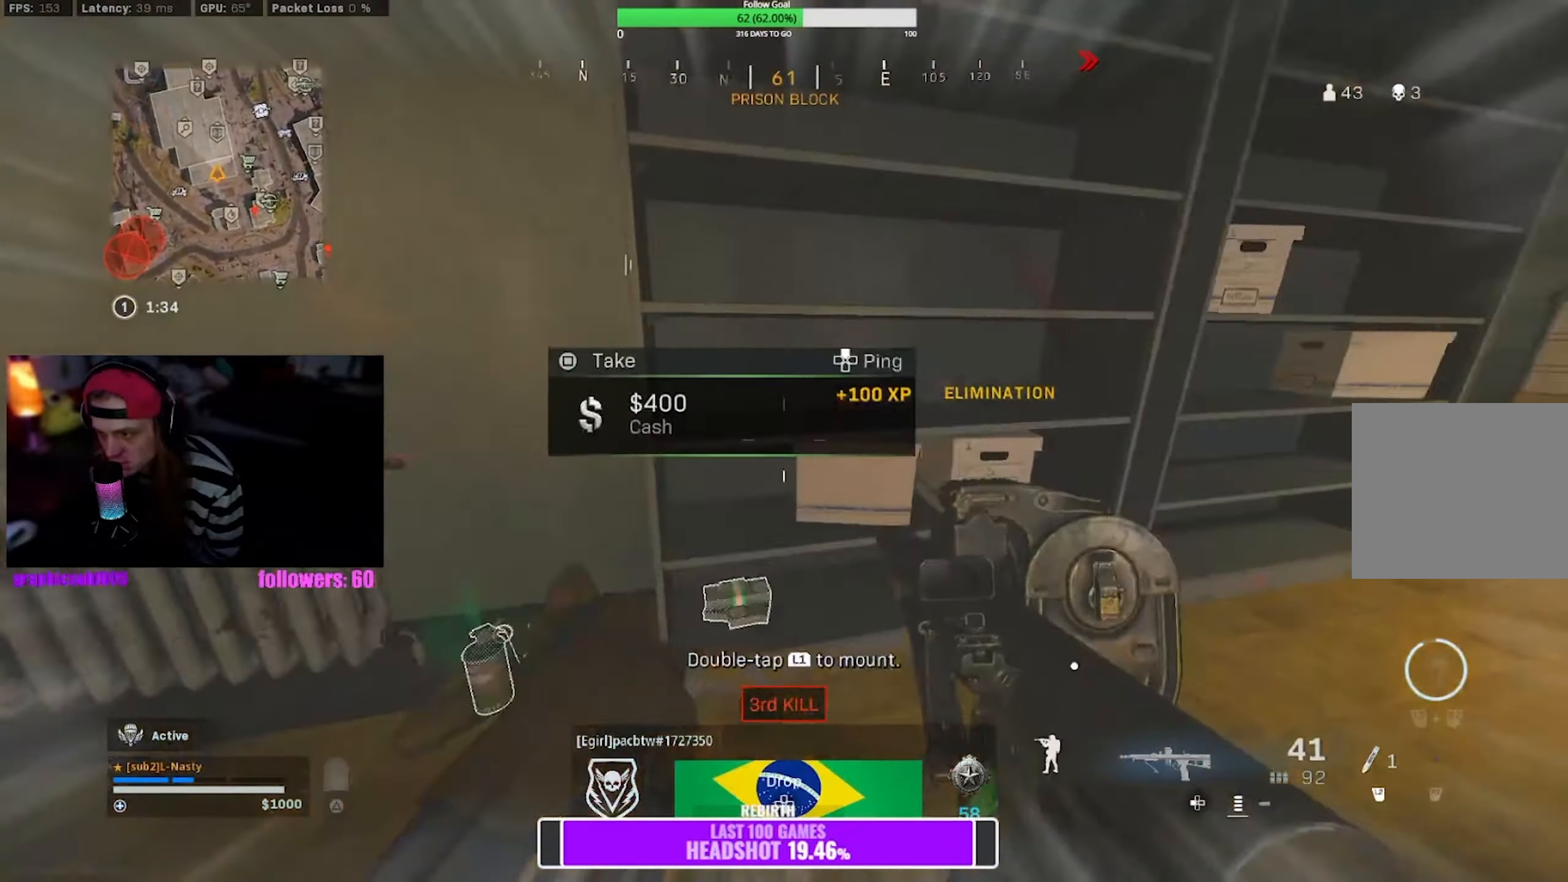
{"buttons": [], "left_stick": "up-right", "right_stick": "center", "events": [[17, "R3", "up"], [83, "CROSS", "up"], [83, "left_stick", "down-right"], [83, "right_stick", "right"], [350, "left_stick", "up-right"], [400, "right_stick", "center"]]}
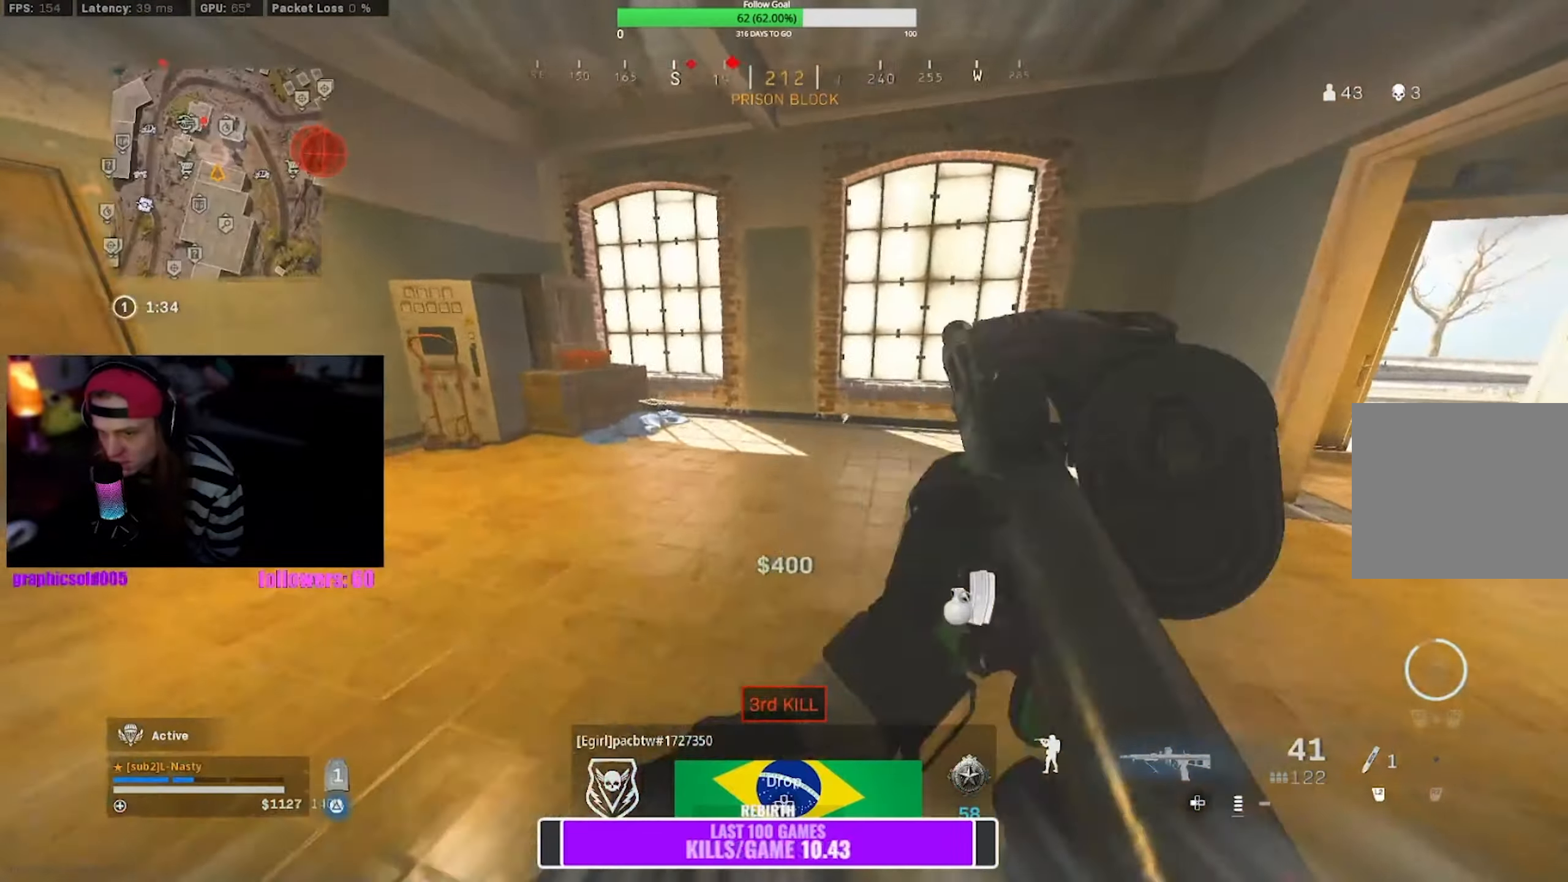
{"buttons": [], "left_stick": "up", "right_stick": "right", "events": [[33, "right_stick", "right"], [83, "left_stick", "right"], [283, "right_stick", "center"], [317, "left_stick", "up"], [467, "right_stick", "right"]]}
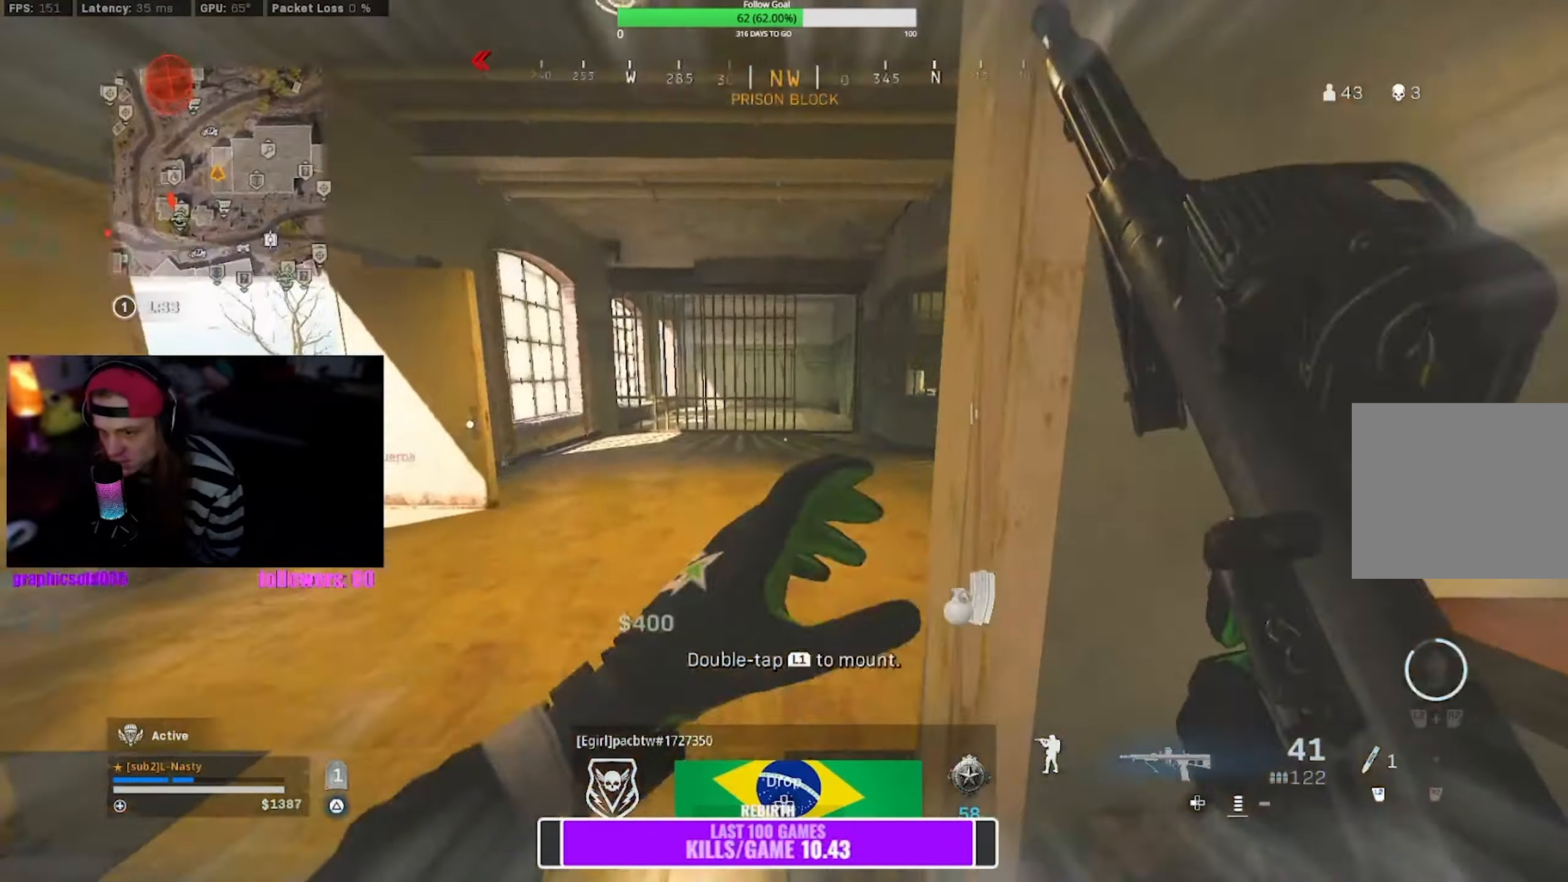
{"buttons": [], "left_stick": "up", "right_stick": "center", "events": [[100, "right_stick", "center"], [283, "right_stick", "right"], [417, "right_stick", "center"]]}
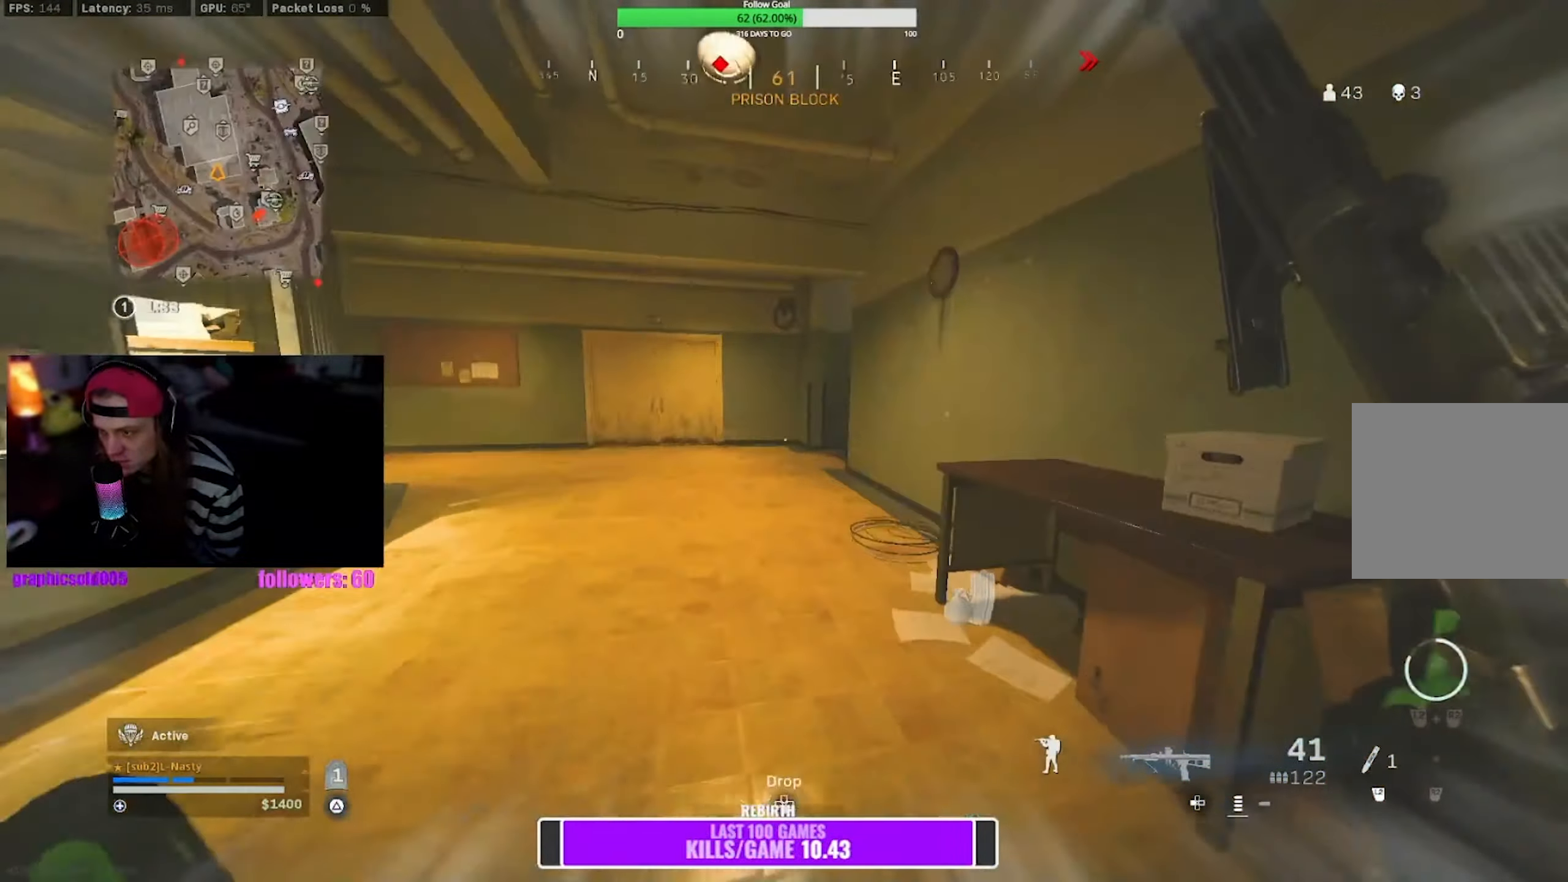
{"buttons": [], "left_stick": "up", "right_stick": "center", "events": [[33, "R3", "down"], [33, "right_stick", "right"], [133, "R3", "up"], [133, "right_stick", "center"], [217, "R3", "down"], [233, "right_stick", "right"], [300, "CROSS", "down"], [300, "right_stick", "center"], [333, "R3", "up"], [417, "CROSS", "up"]]}
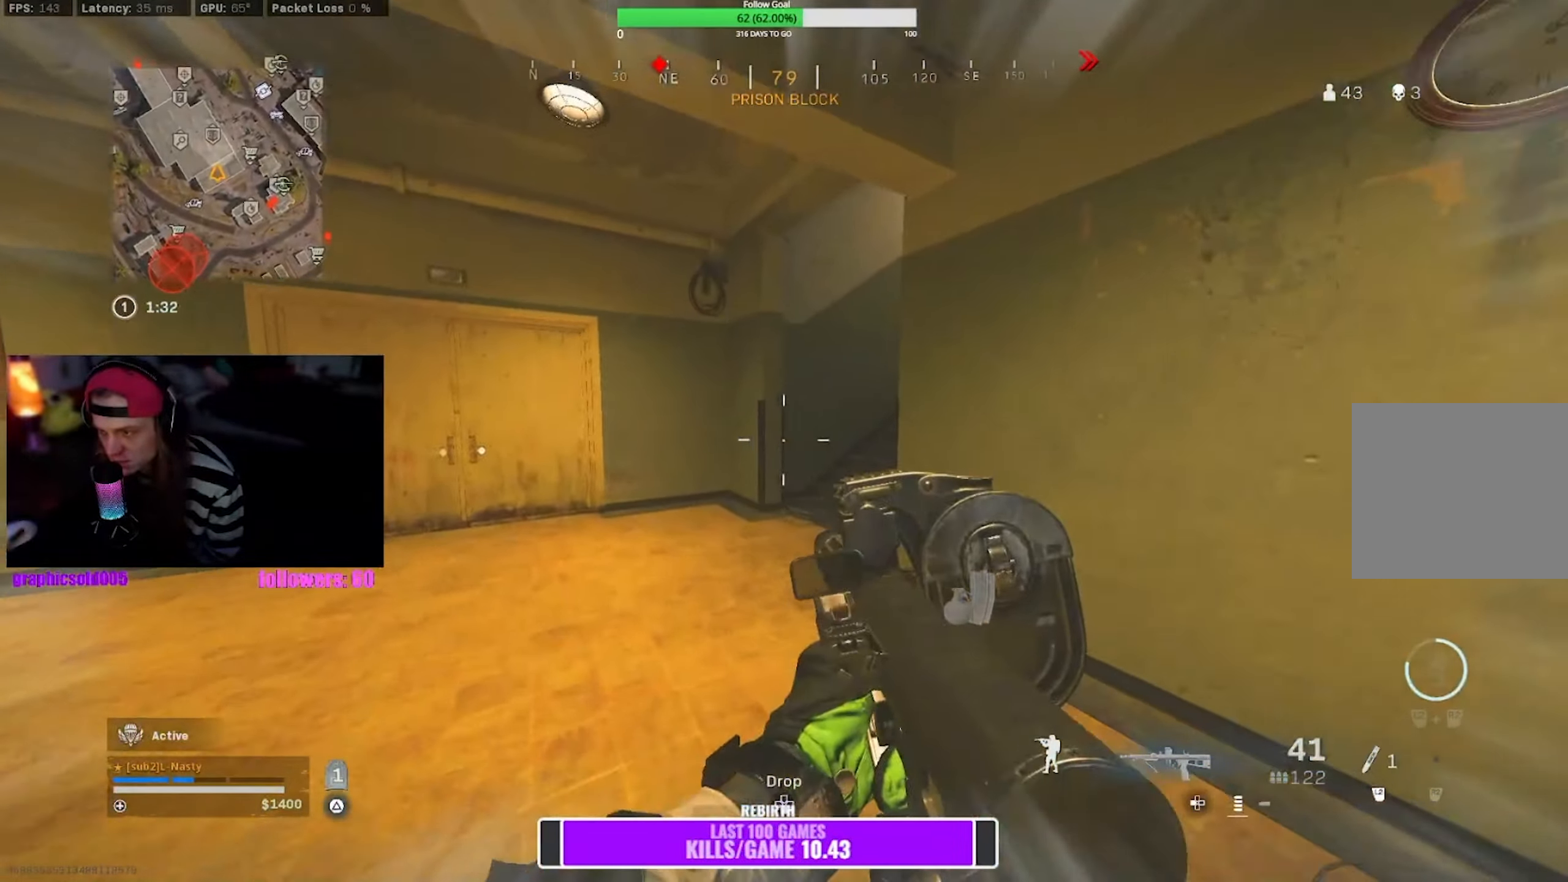
{"buttons": ["R3"], "left_stick": "up", "right_stick": "right", "events": [[417, "R3", "down"], [417, "right_stick", "right"]]}
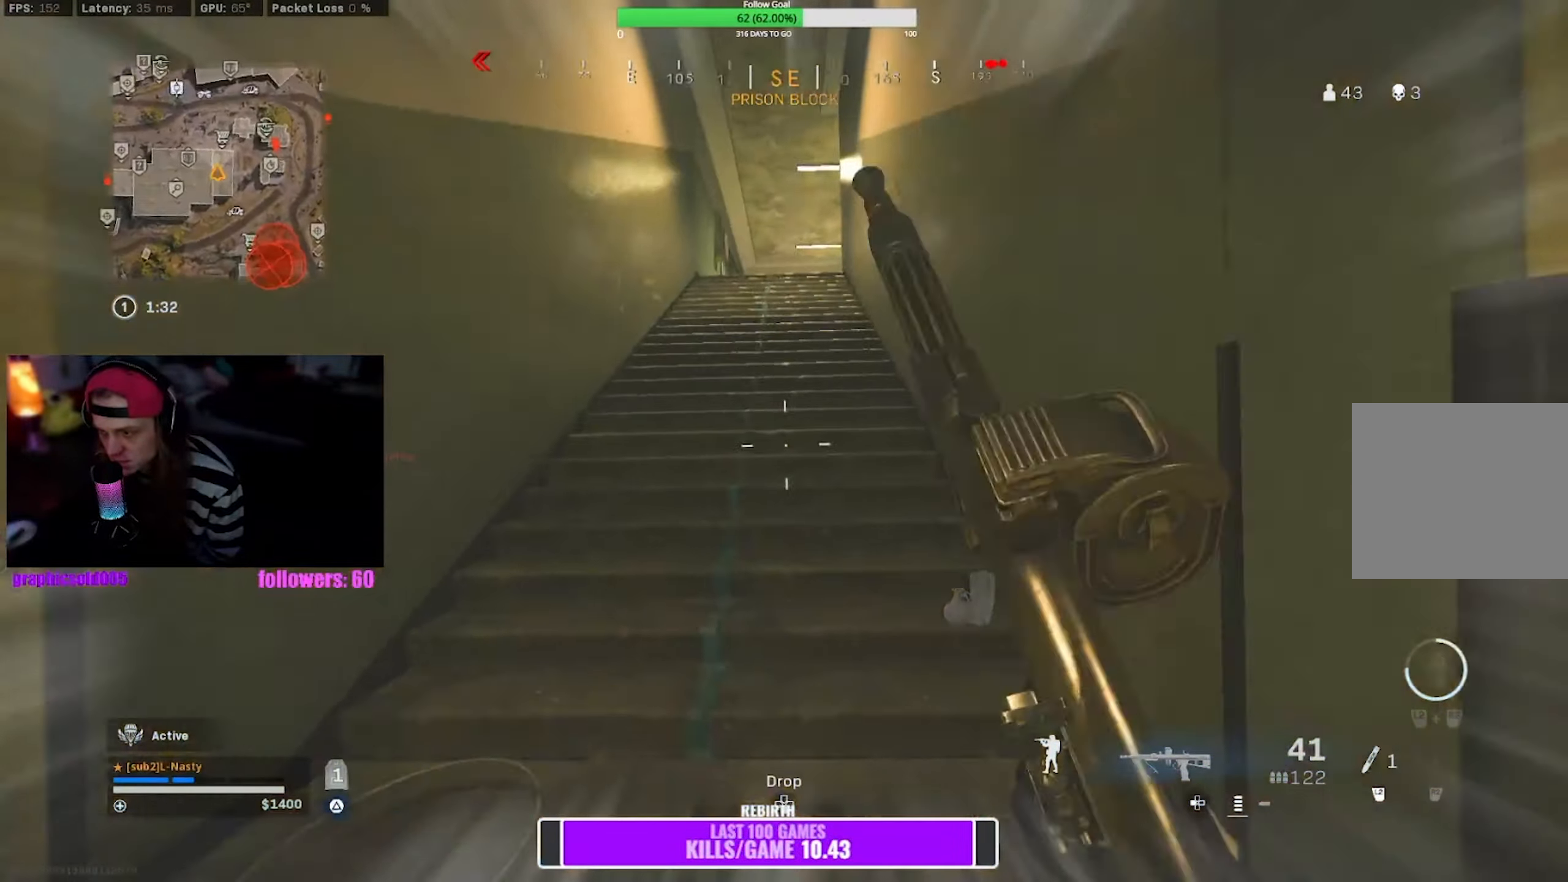
{"buttons": [], "left_stick": "up", "right_stick": "center", "events": [[33, "R3", "up"], [33, "right_stick", "center"], [100, "R3", "down"], [167, "CROSS", "down"], [217, "R3", "up"], [317, "CROSS", "up"]]}
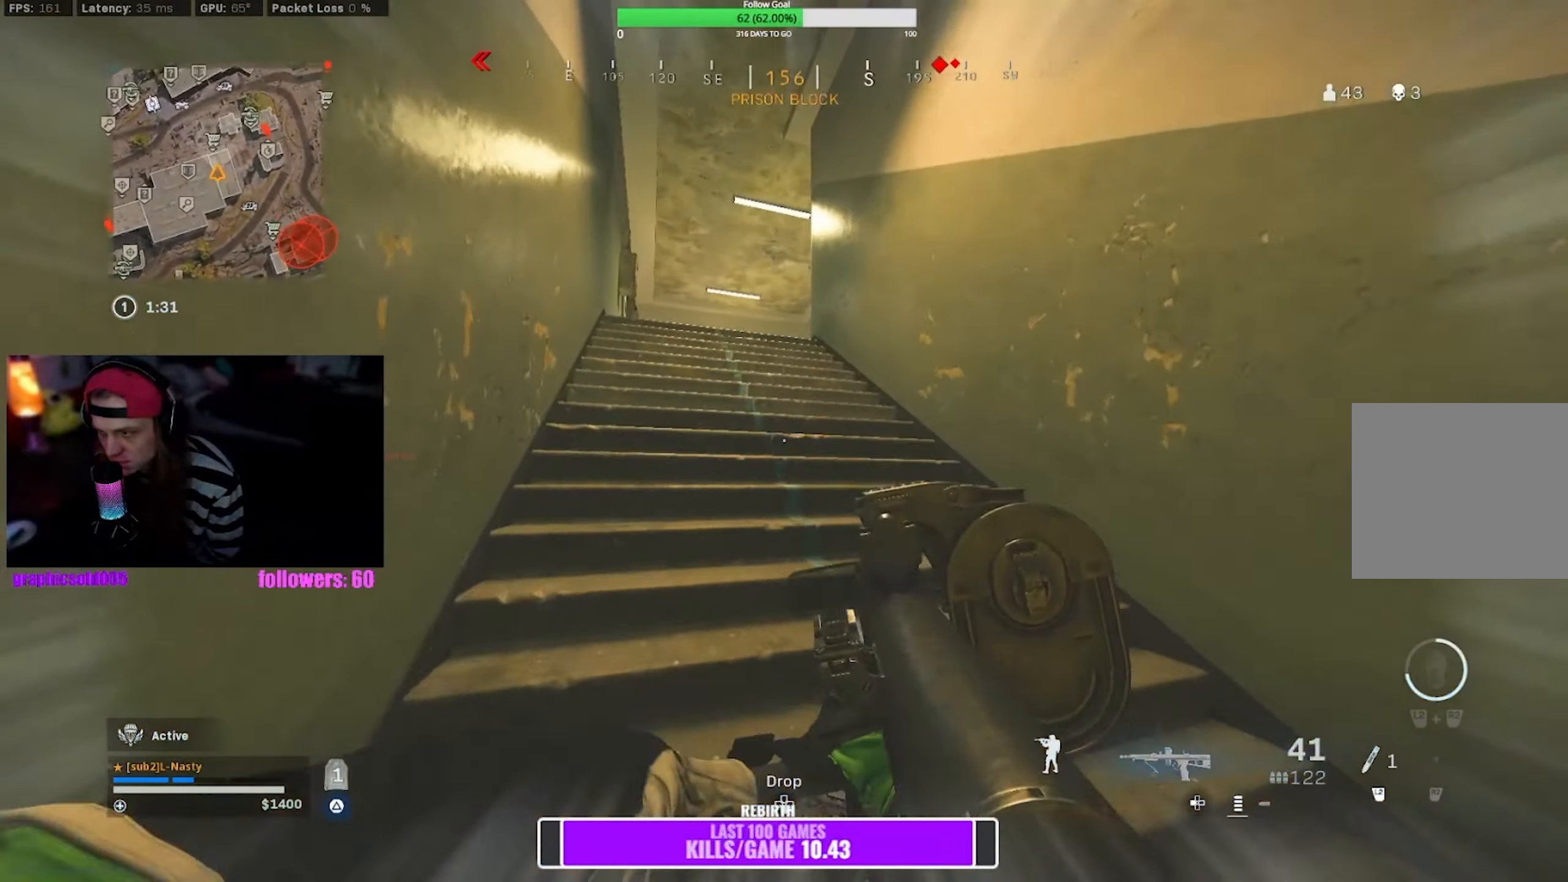
{"buttons": [], "left_stick": "up", "right_stick": "center", "events": []}
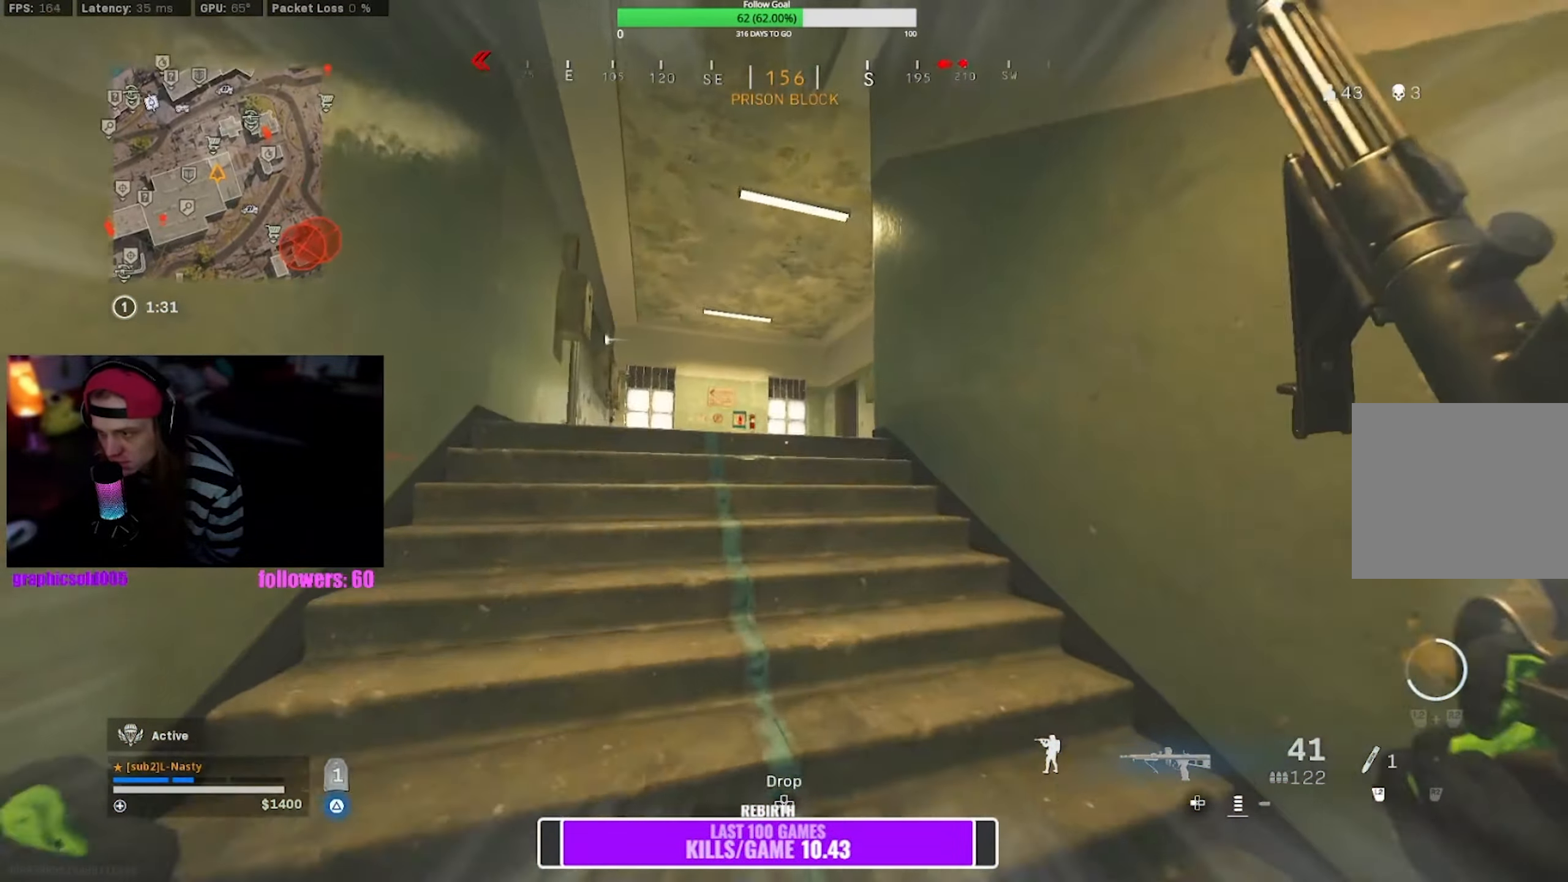
{"buttons": [], "left_stick": "up", "right_stick": "center", "events": []}
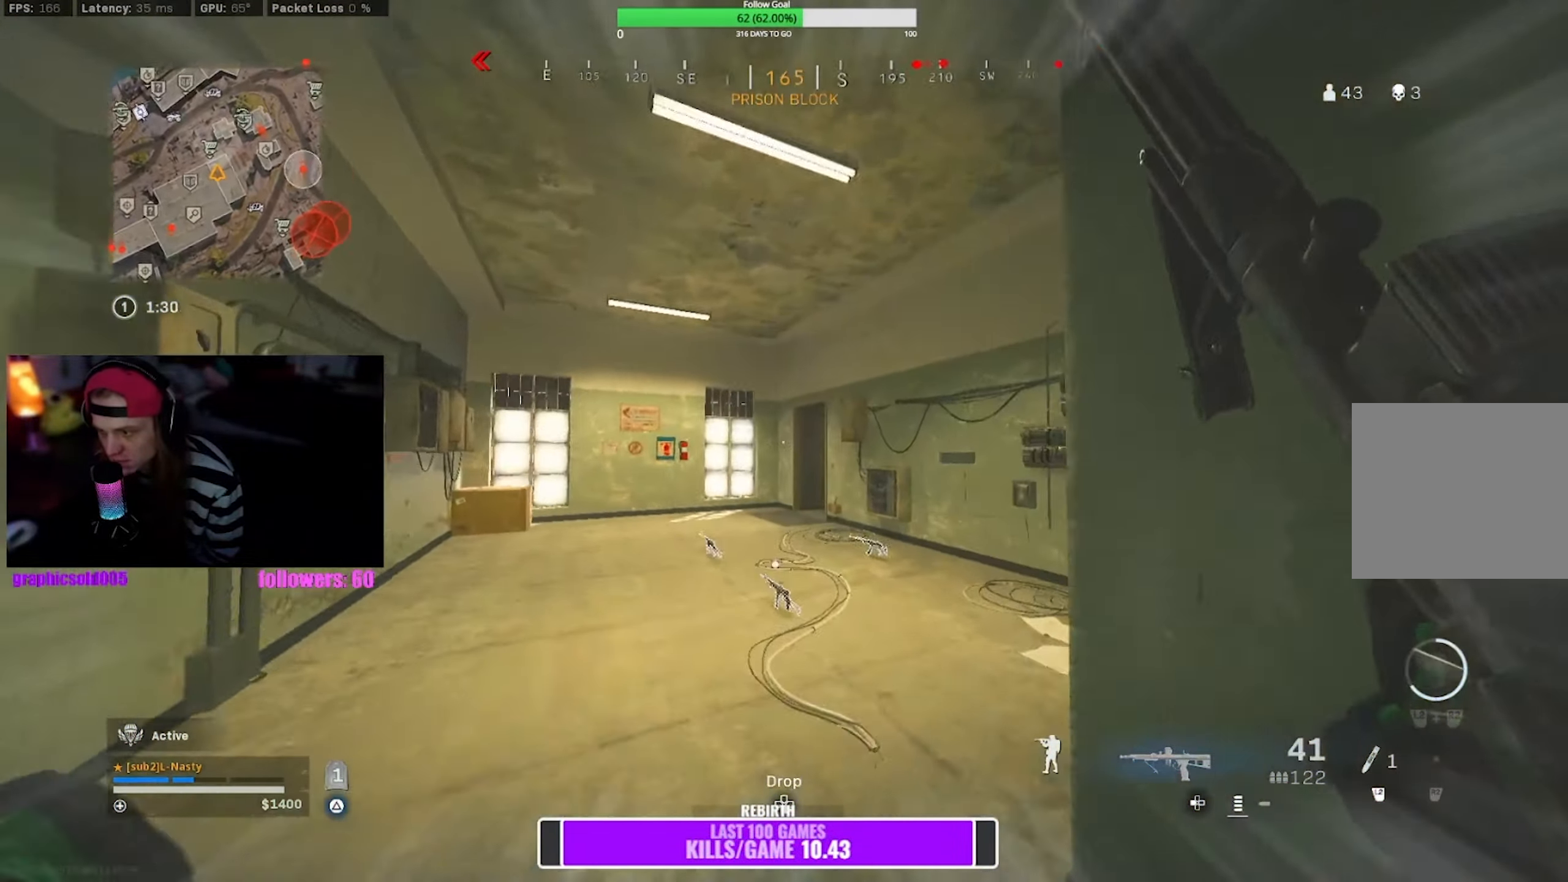
{"buttons": ["R3"], "left_stick": "up", "right_stick": "center", "events": [[217, "R3", "down"], [333, "R3", "up"], [500, "R3", "down"]]}
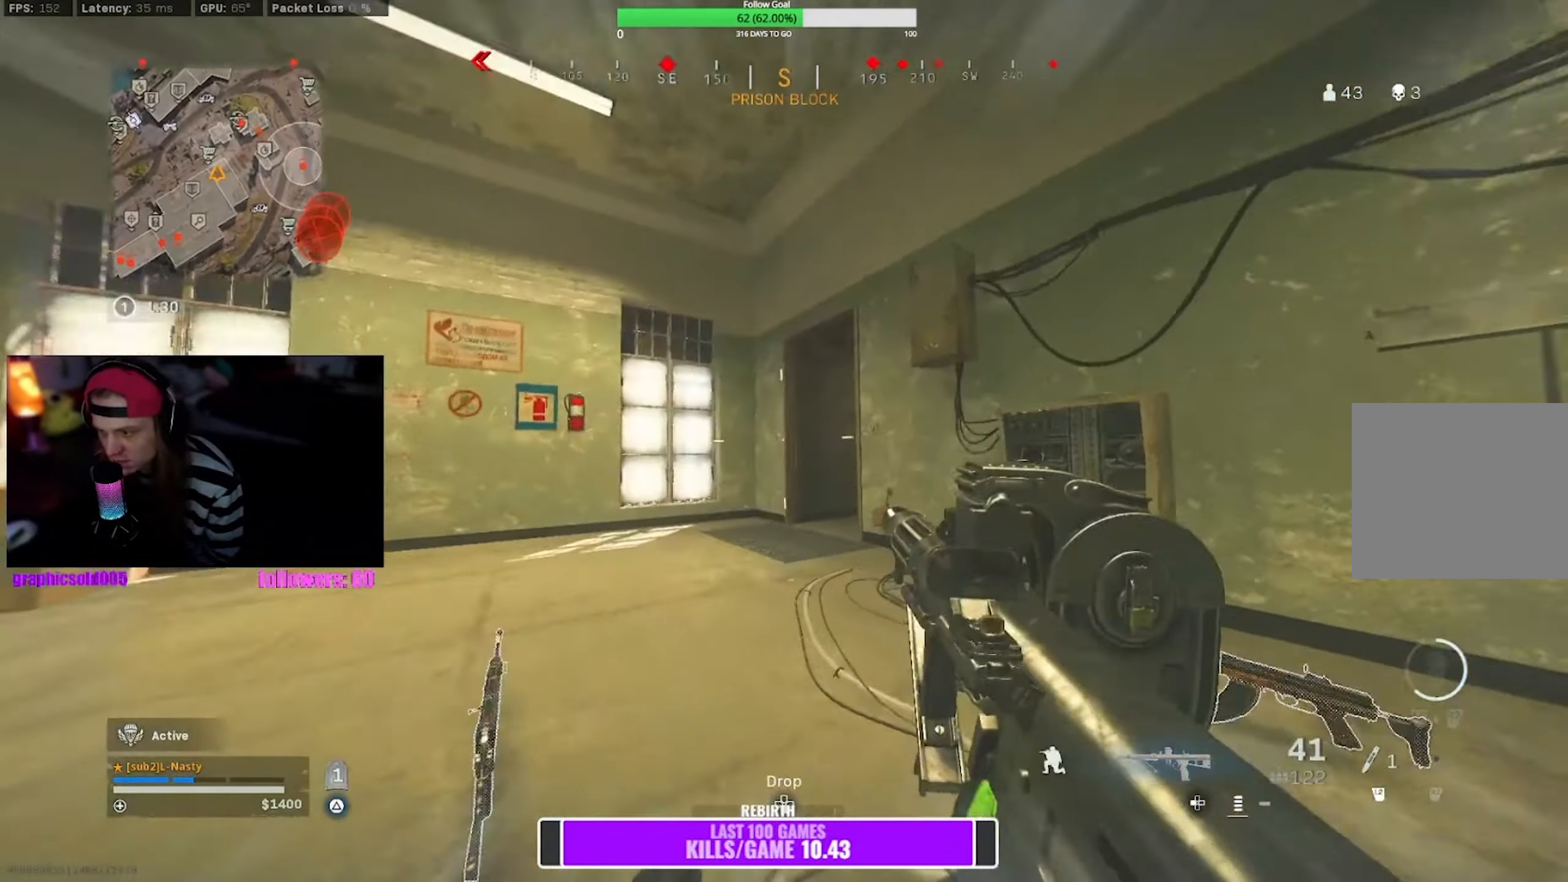
{"buttons": [], "left_stick": "up", "right_stick": "center", "events": [[84, "CROSS", "down"], [100, "R3", "up"], [184, "CROSS", "up"]]}
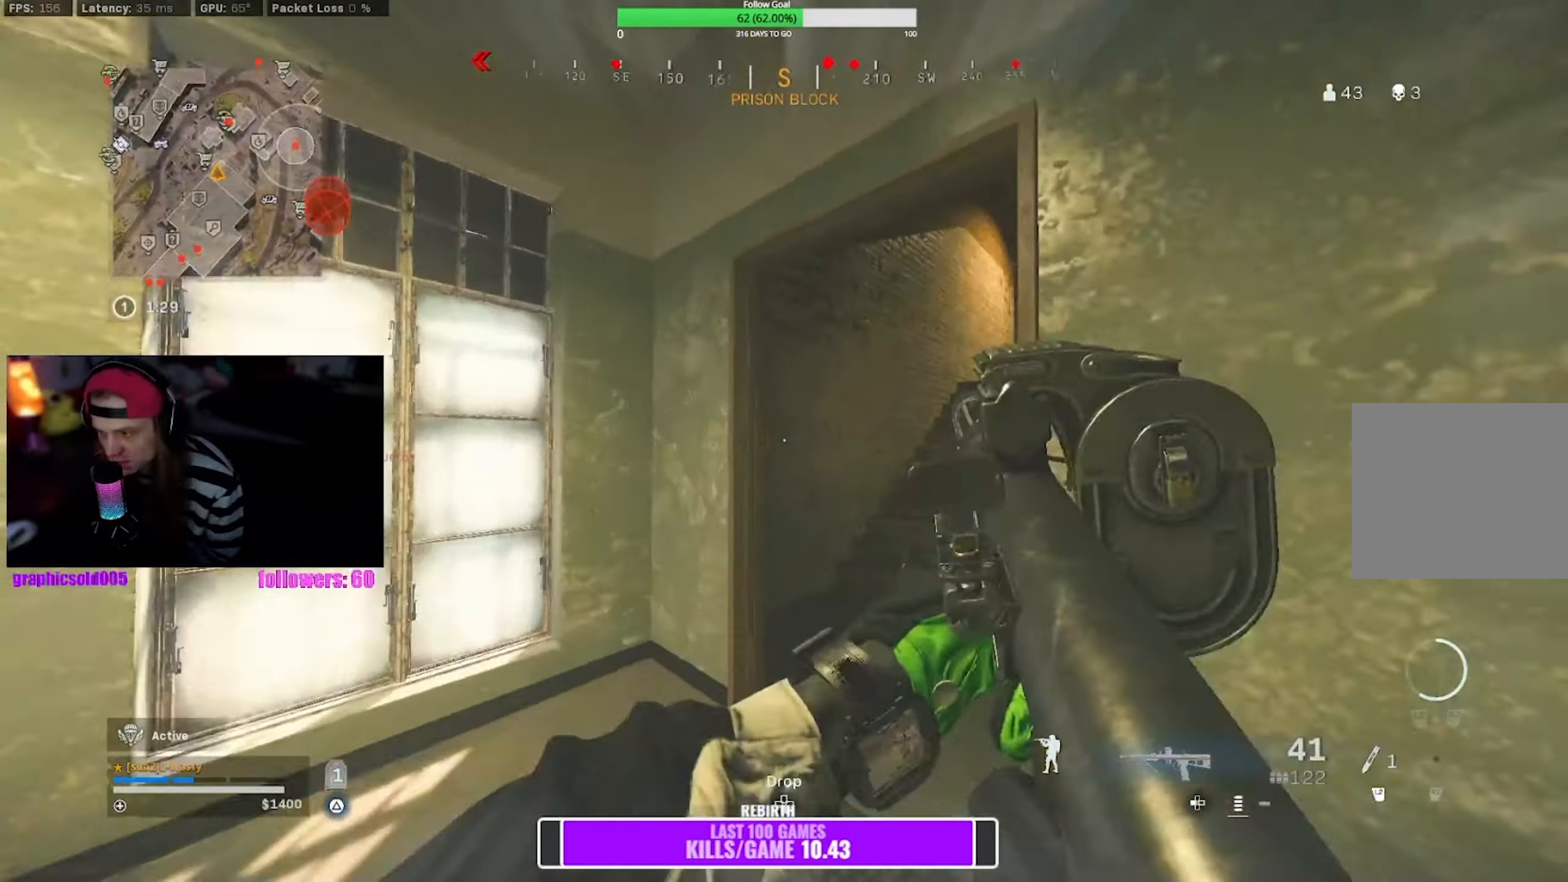
{"buttons": [], "left_stick": "up", "right_stick": "center", "events": [[400, "R3", "down"], [500, "R3", "up"]]}
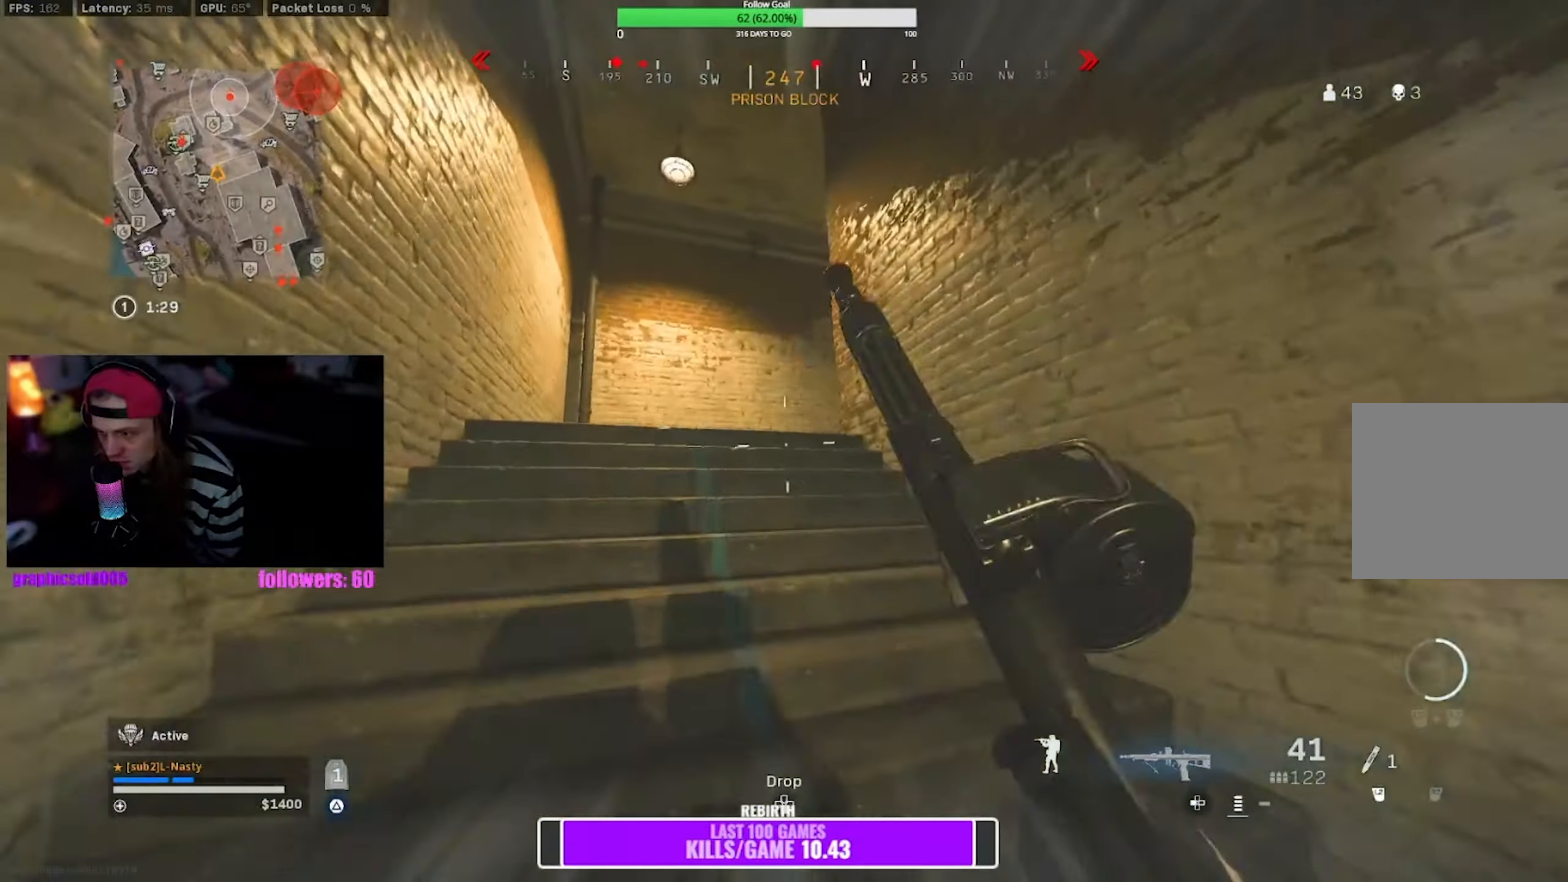
{"buttons": [], "left_stick": "up", "right_stick": "center", "events": [[84, "R3", "down"], [134, "CROSS", "down"], [184, "R3", "up"], [250, "CROSS", "up"]]}
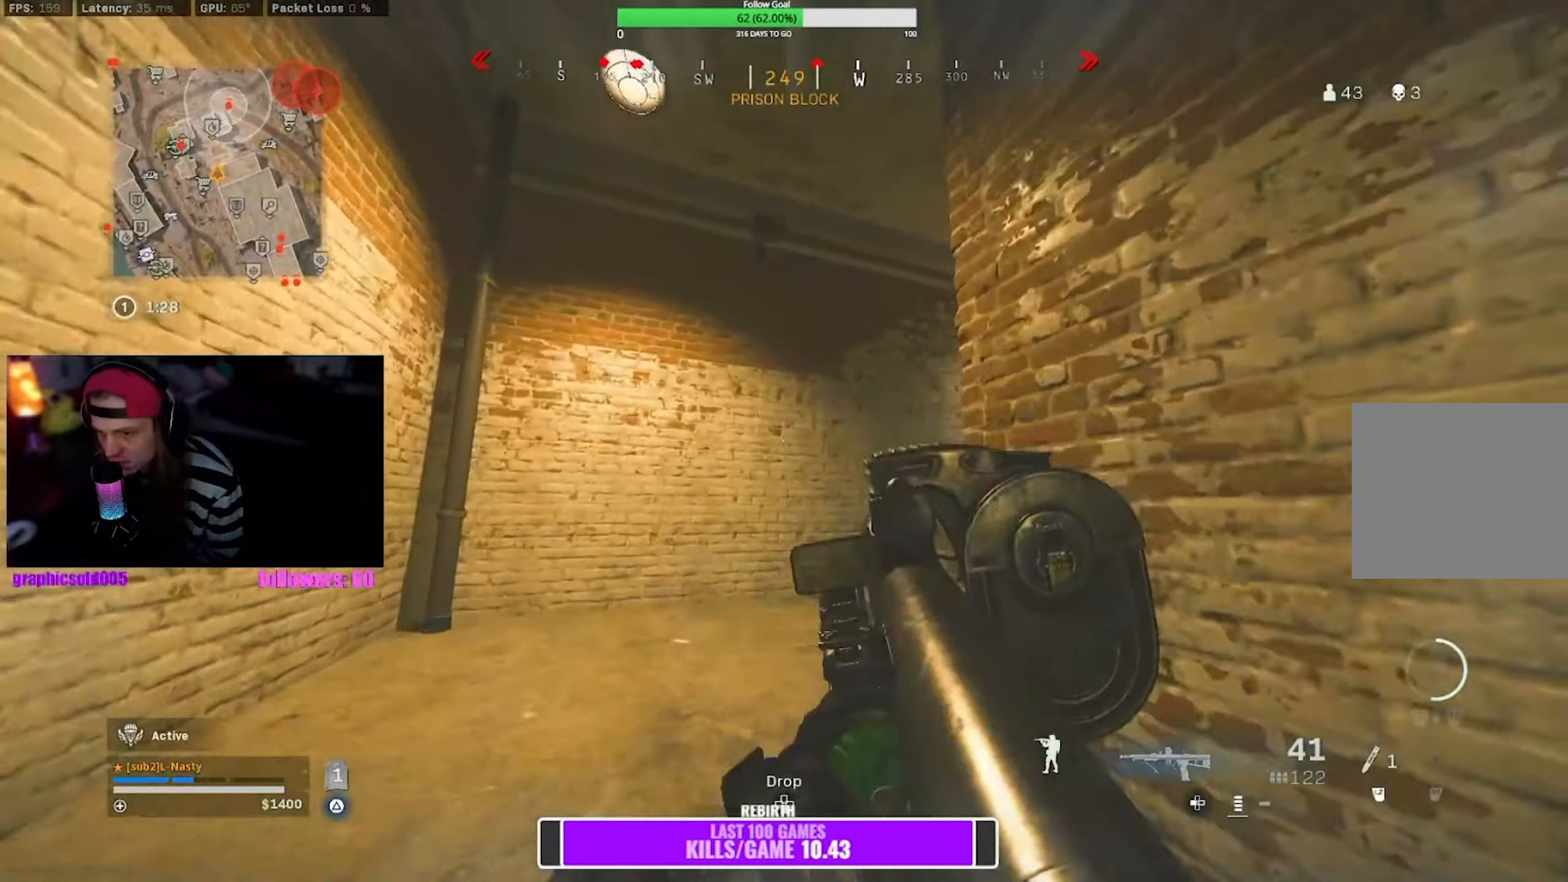
{"buttons": ["R3"], "left_stick": "up", "right_stick": "center", "events": [[184, "right_stick", "right"], [367, "right_stick", "center"], [434, "R3", "down"]]}
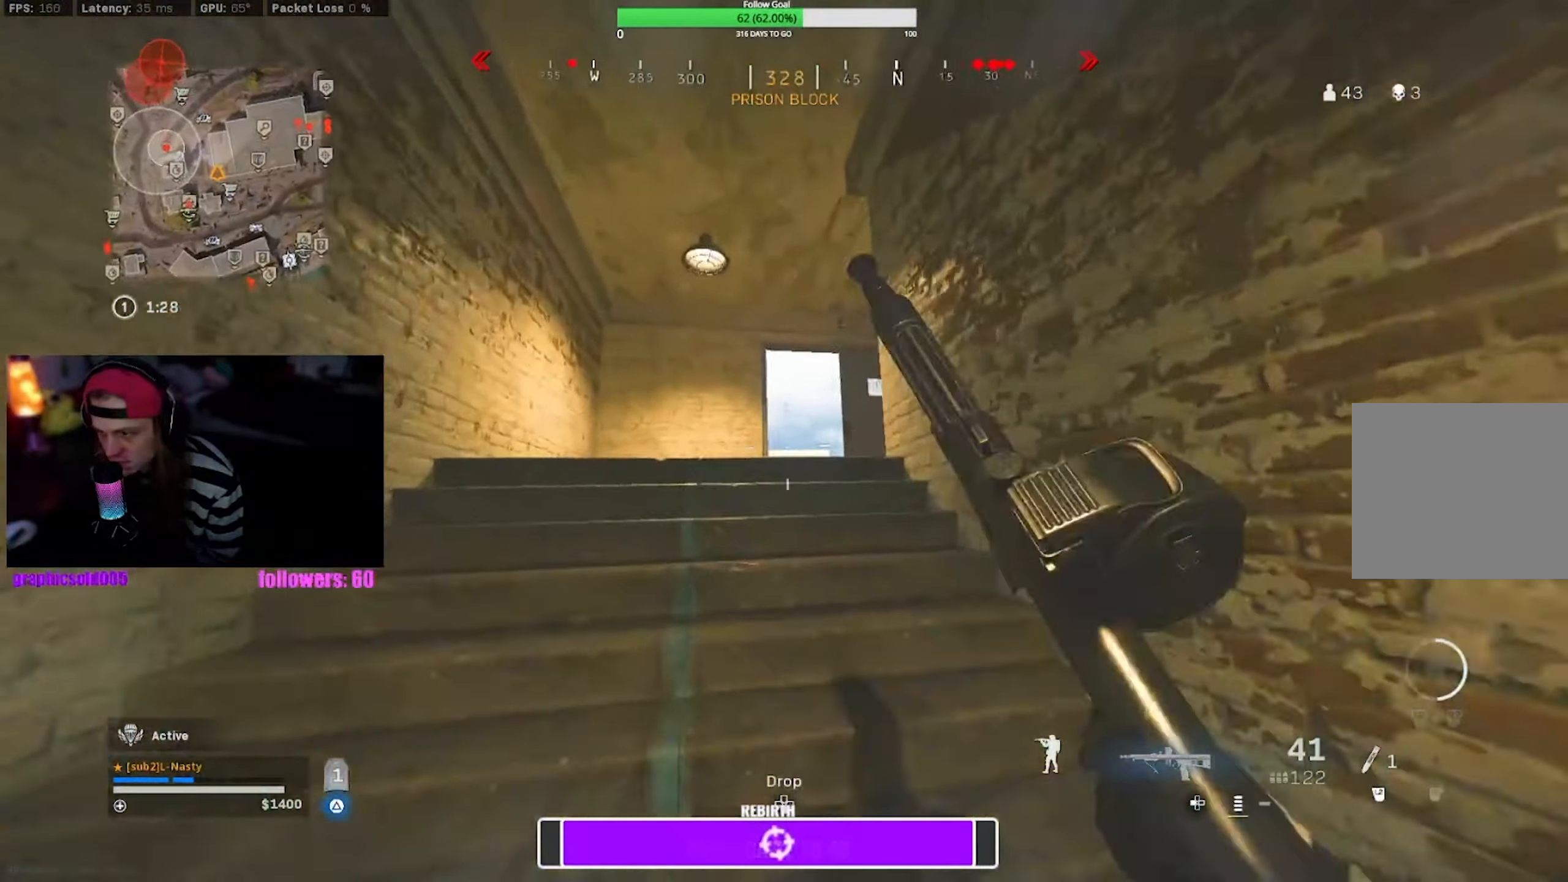
{"buttons": [], "left_stick": "up", "right_stick": "center", "events": [[34, "R3", "up"], [117, "R3", "down"], [167, "CROSS", "down"], [217, "R3", "up"], [284, "CROSS", "up"]]}
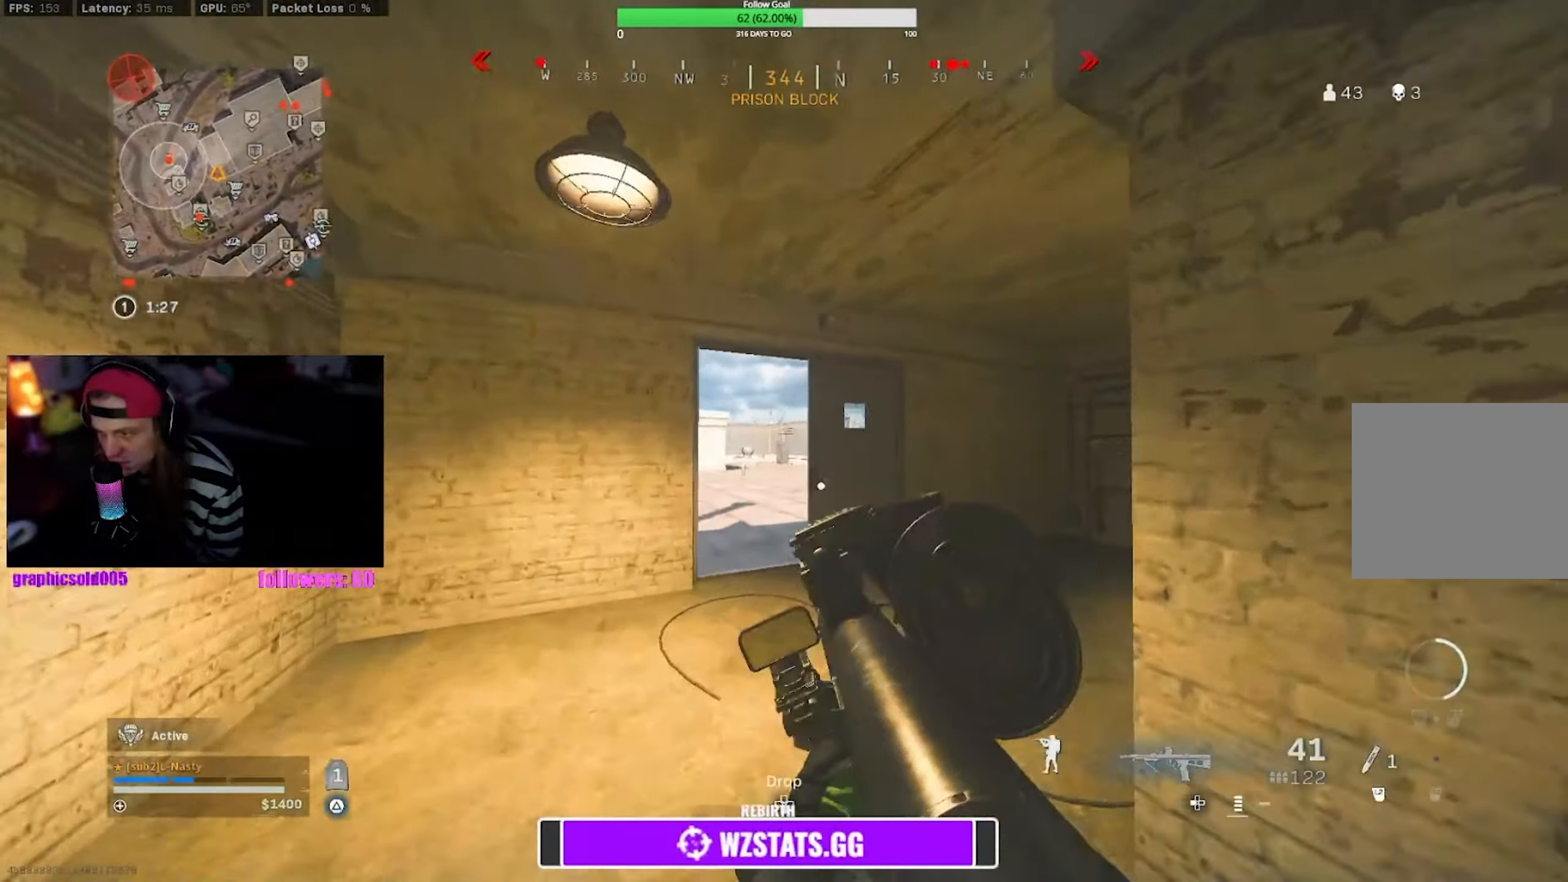
{"buttons": [], "left_stick": "up", "right_stick": "center", "events": []}
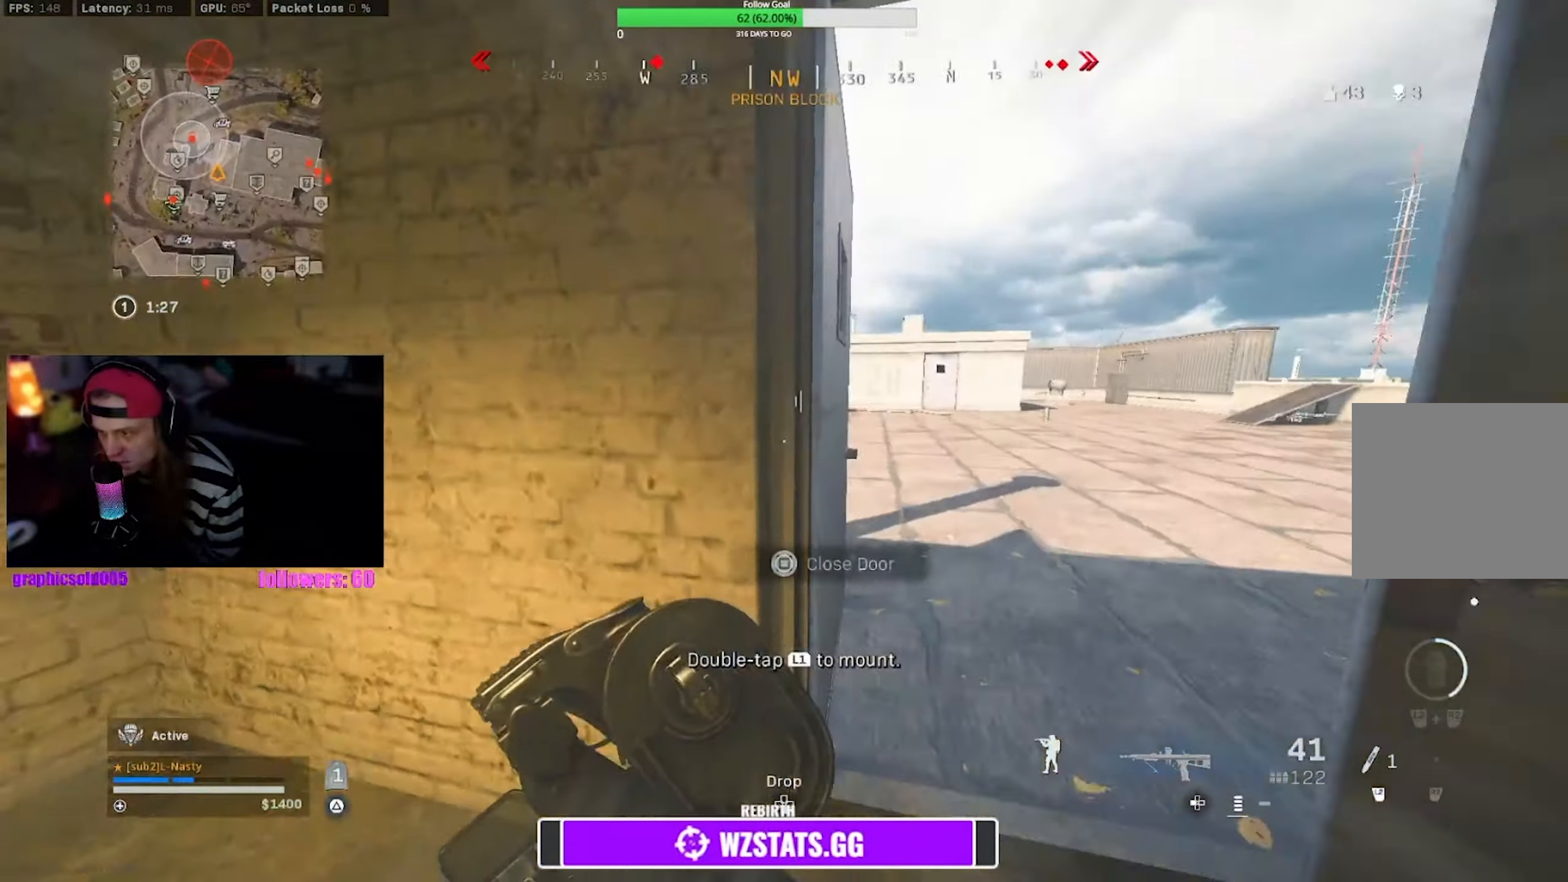
{"buttons": [], "left_stick": "up", "right_stick": "center", "events": []}
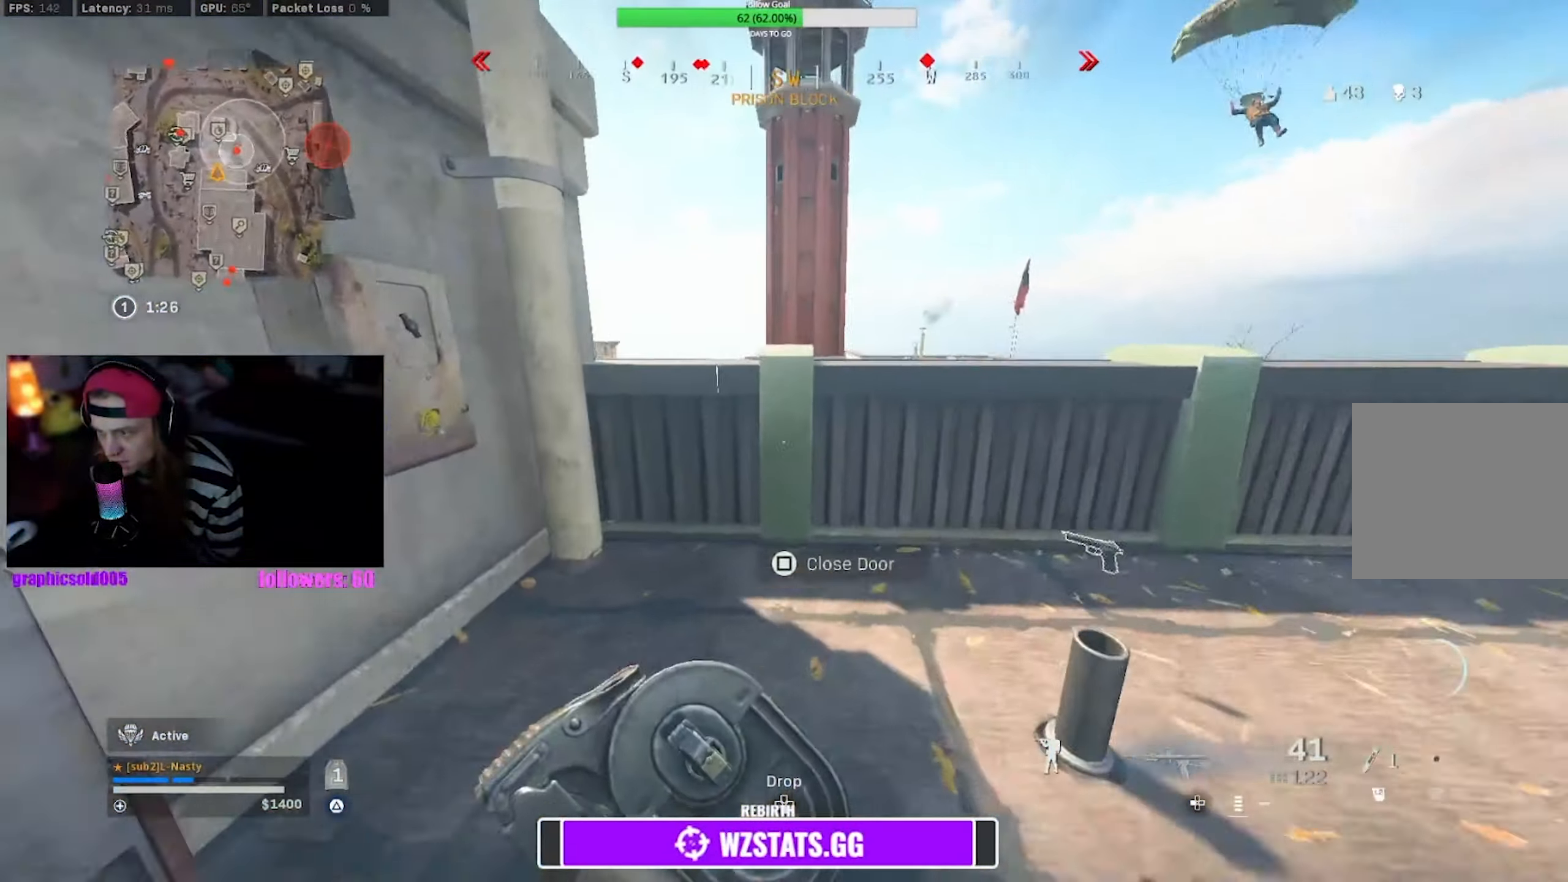
{"buttons": ["CROSS"], "left_stick": "right", "right_stick": "right", "events": [[84, "CROSS", "down"], [334, "right_stick", "right"], [484, "left_stick", "right"]]}
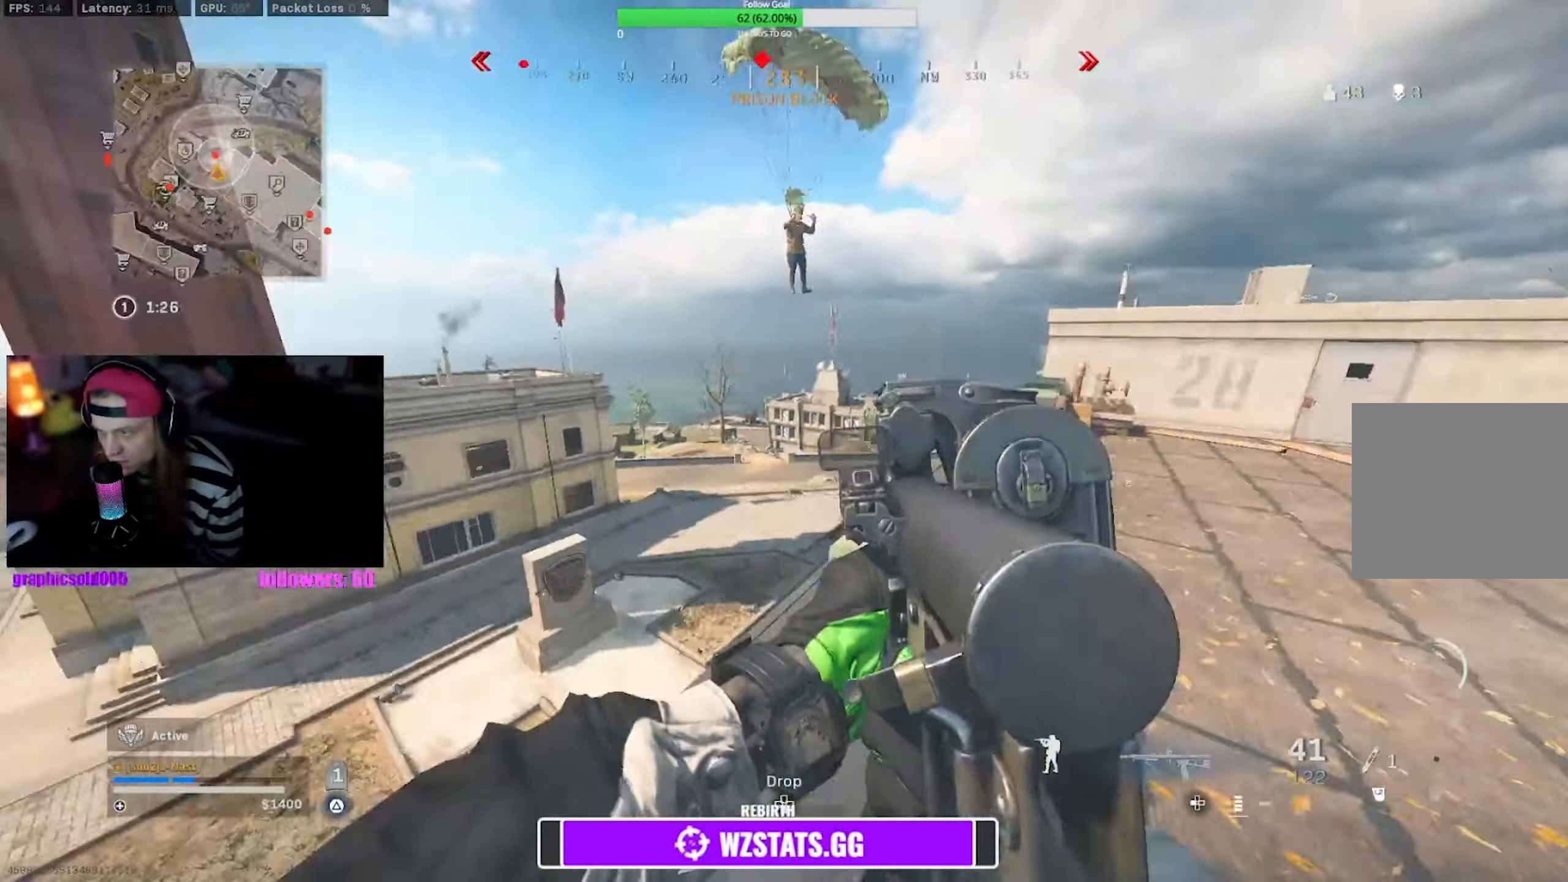
{"buttons": ["L1", "R1"], "left_stick": "up", "right_stick": "center", "events": [[34, "CROSS", "up"], [84, "L1", "down"], [84, "right_stick", "center"], [117, "left_stick", "center"], [184, "left_stick", "up-left"], [317, "R1", "down"], [350, "left_stick", "up"]]}
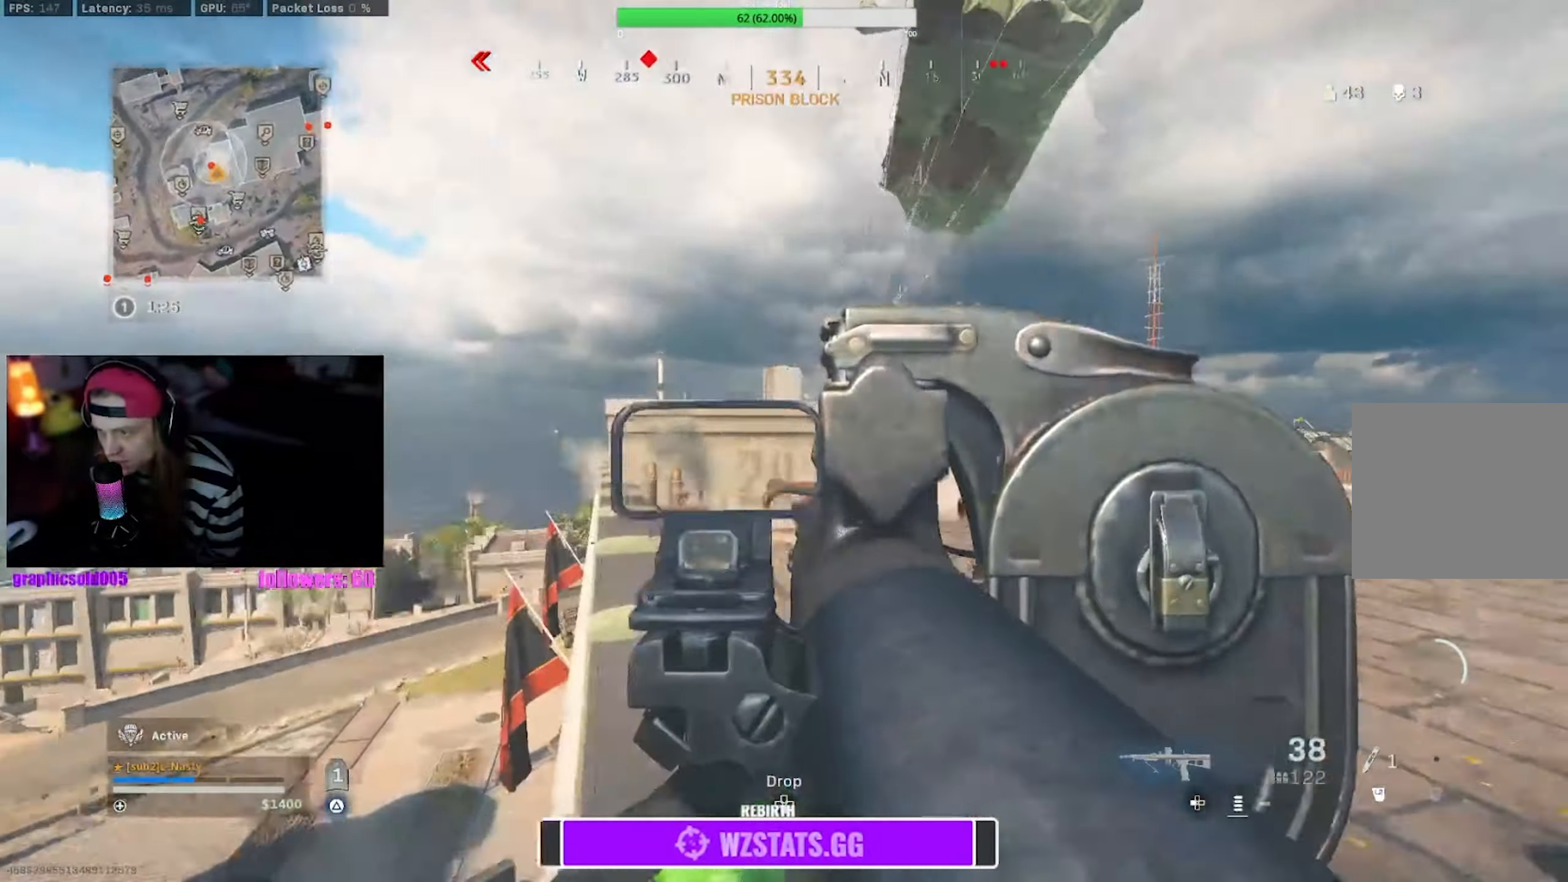
{"buttons": ["L1", "R1"], "left_stick": "up-right", "right_stick": "center", "events": [[17, "left_stick", "up-right"], [17, "right_stick", "right"], [217, "right_stick", "center"], [334, "right_stick", "down"], [417, "right_stick", "center"]]}